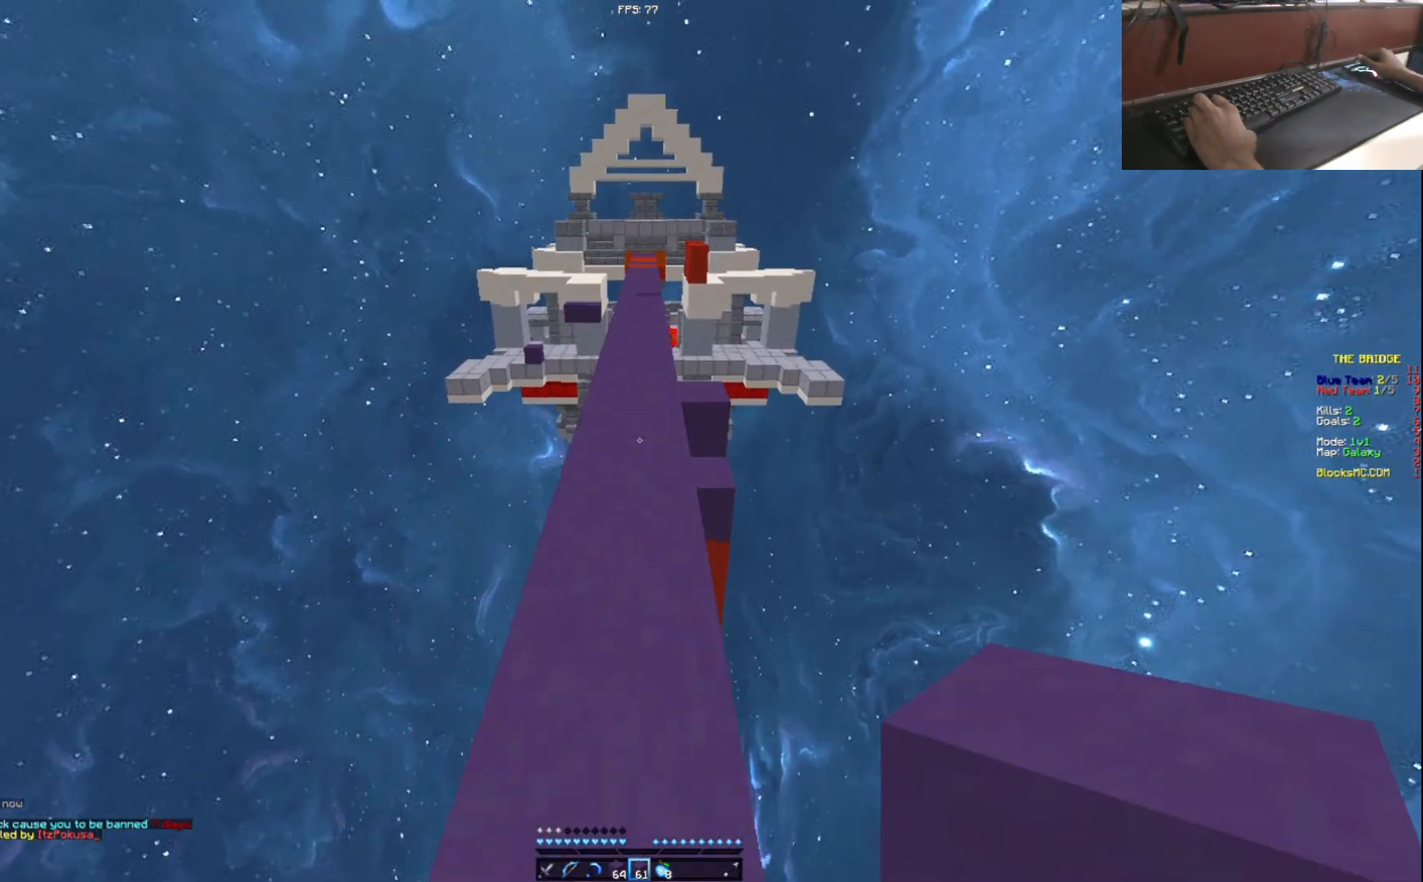
Gameplay with keyboard and mouse; each line is a JSON object with the keys held at the frame after it. "events" lists presses ("down") and releases ("up") of "a", "d", "s" and "w" between this image and that frame as [ms after this image, input, new state], when the widget could be followed in between. No other keys are recorded. Mouse buttons are not recorded. Not read: mouse_move.
{"keys": ["w"], "events": []}
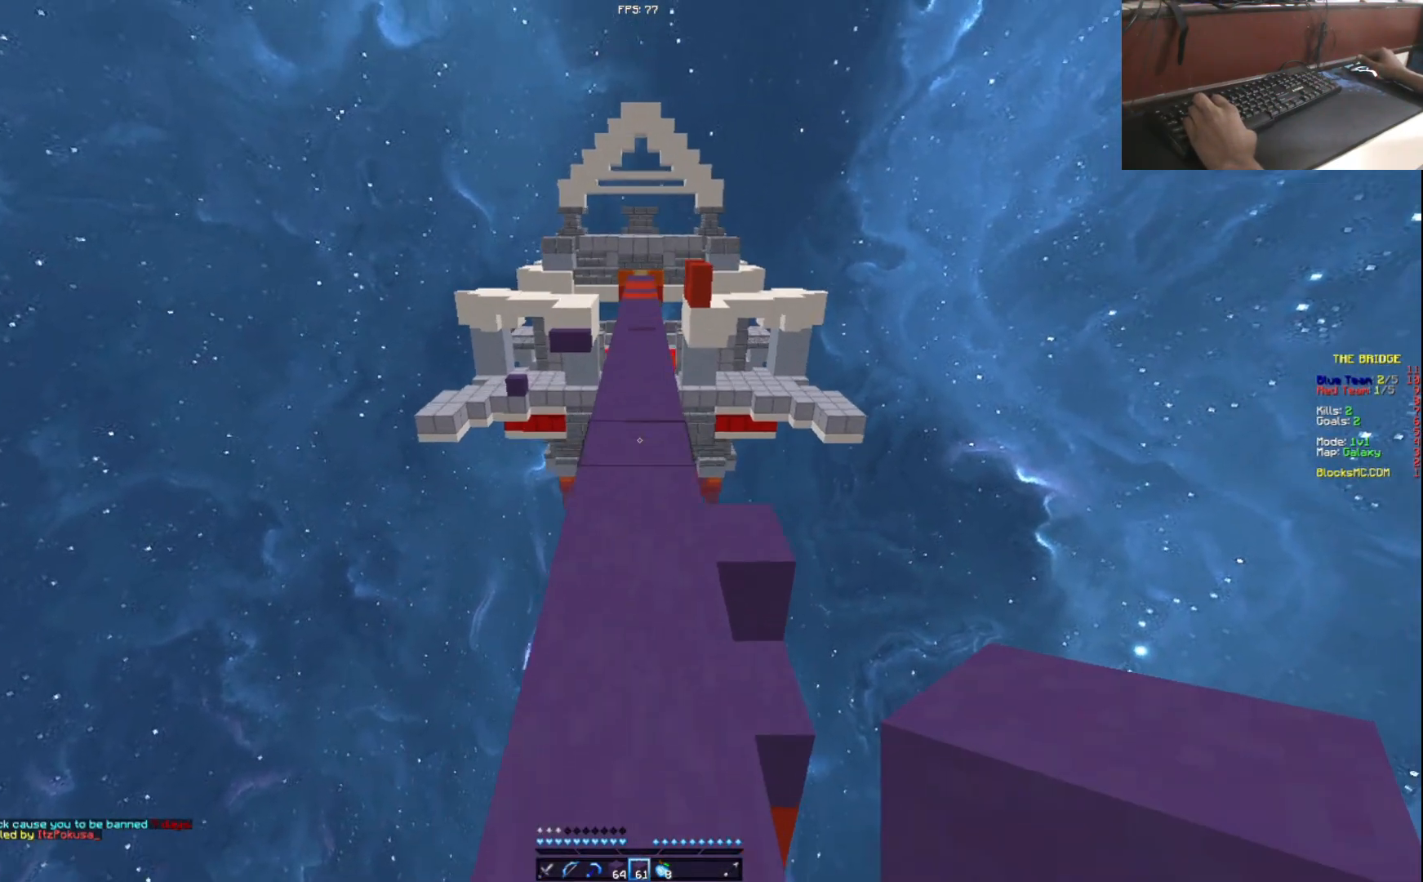
{"keys": ["w"], "events": []}
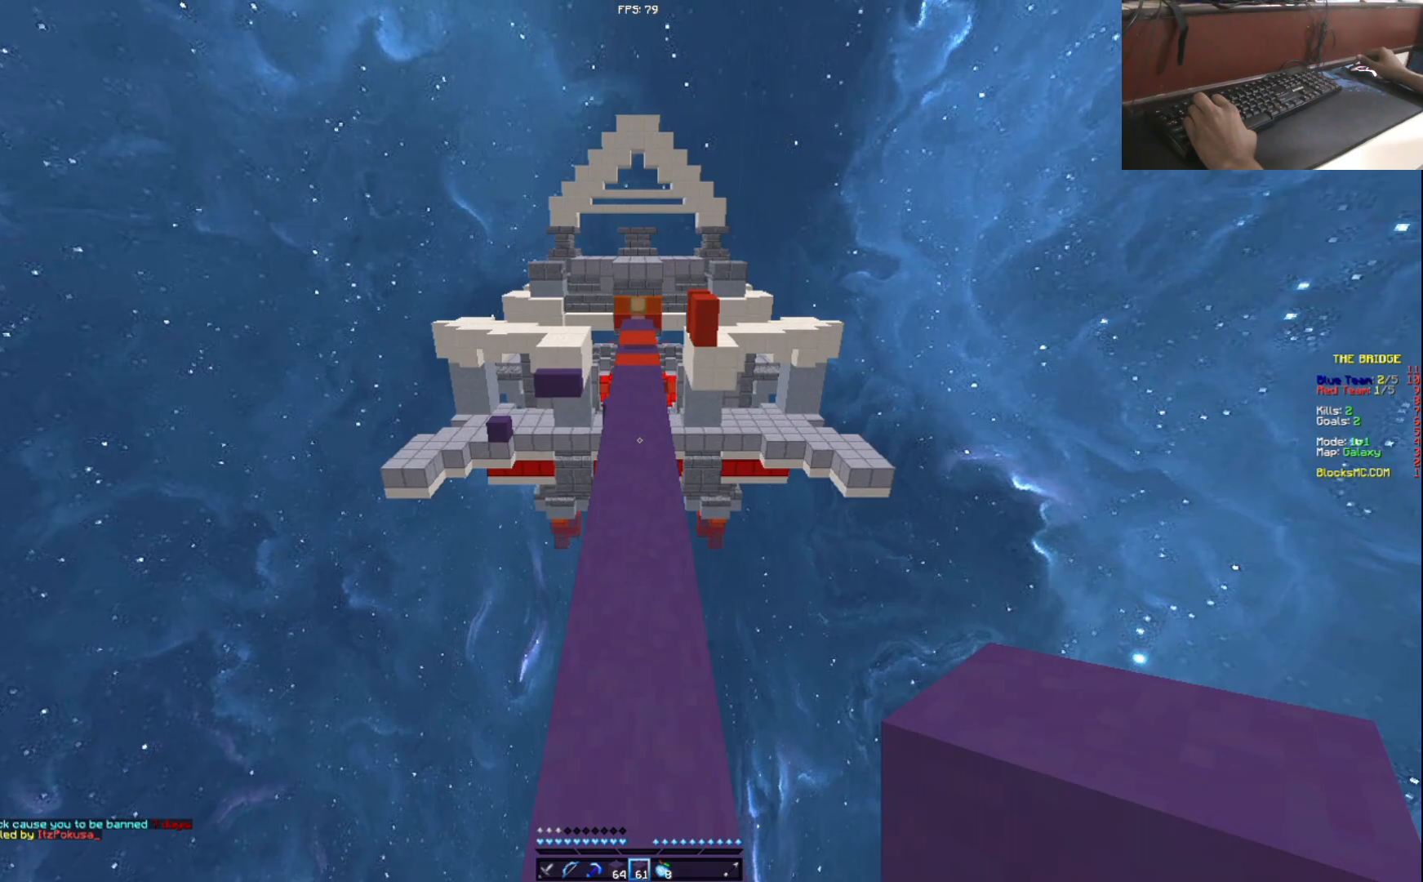
{"keys": ["w"], "events": []}
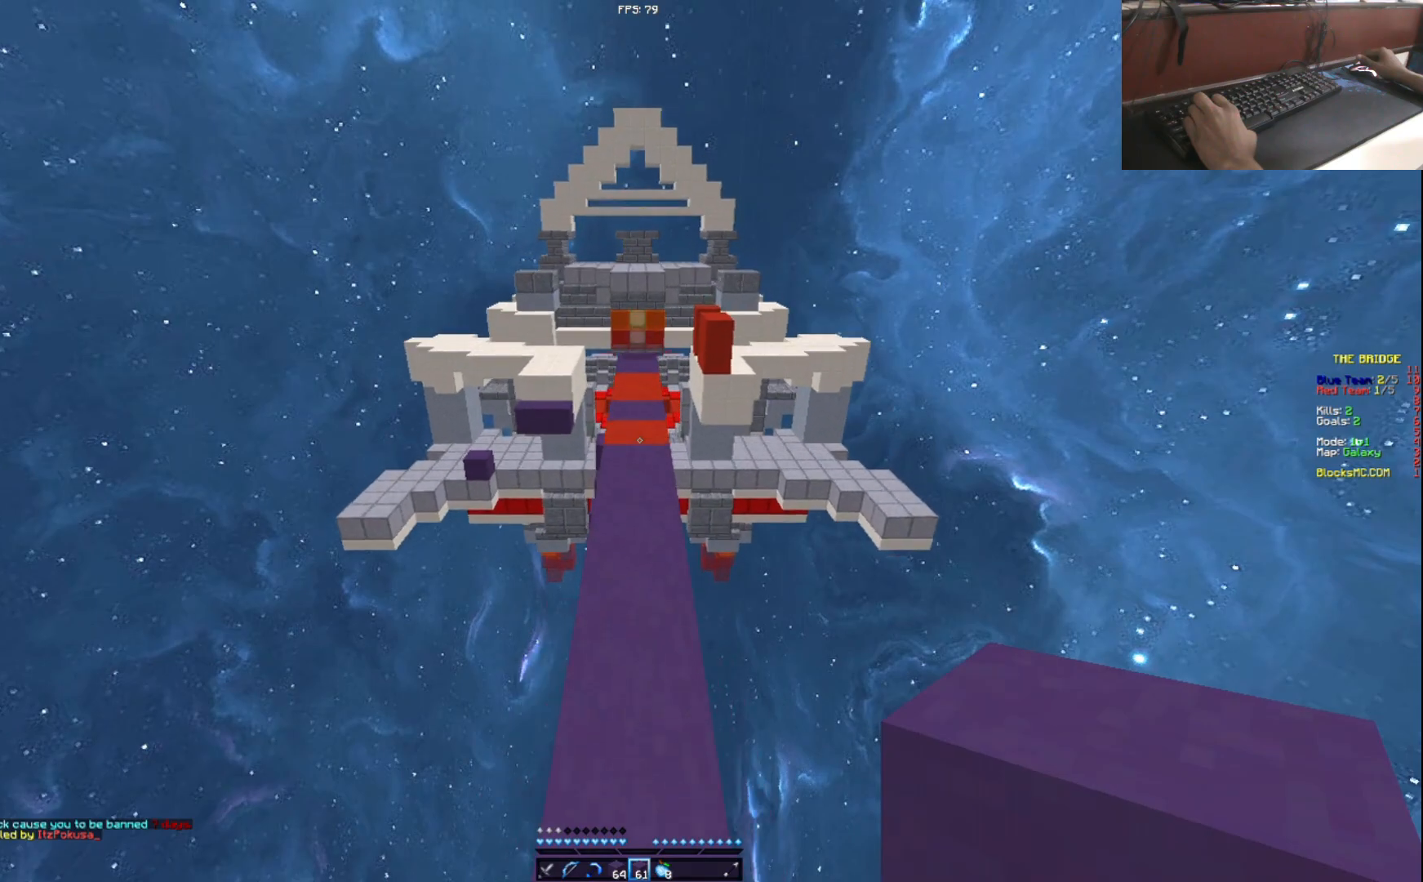
{"keys": ["w"], "events": []}
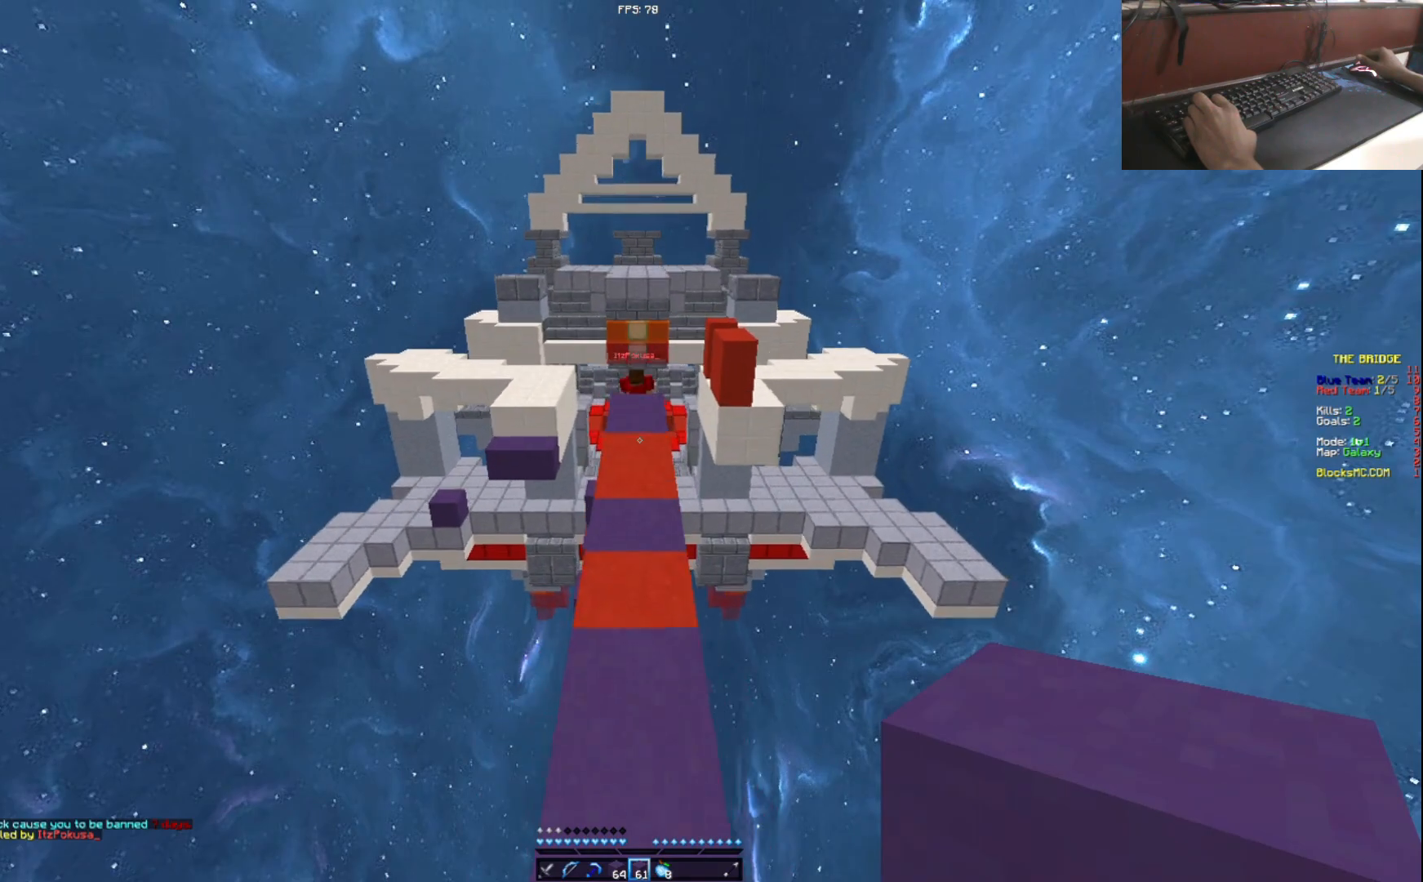
{"keys": ["w"], "events": []}
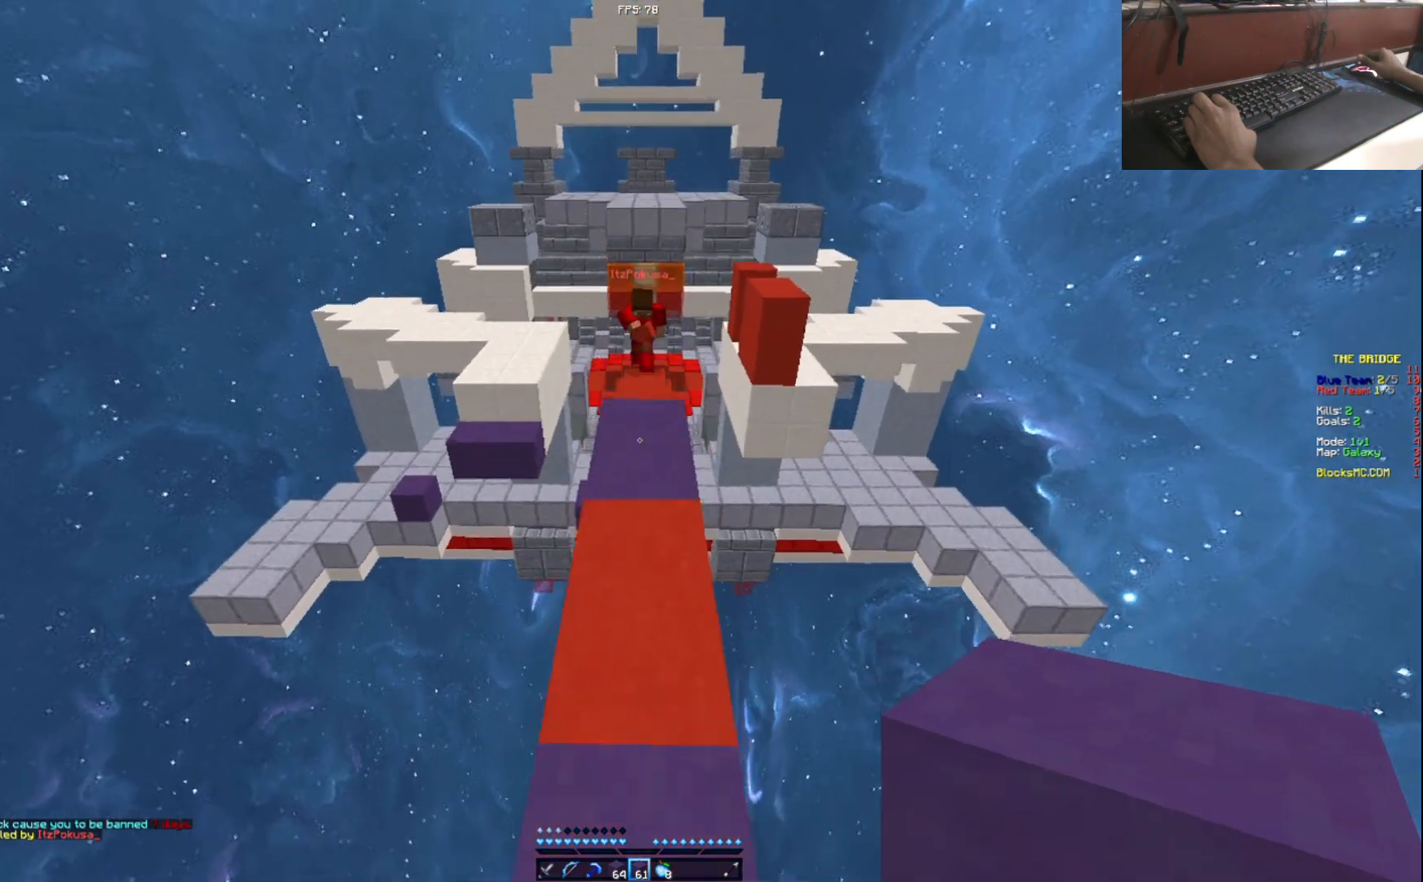
{"keys": ["w"], "events": []}
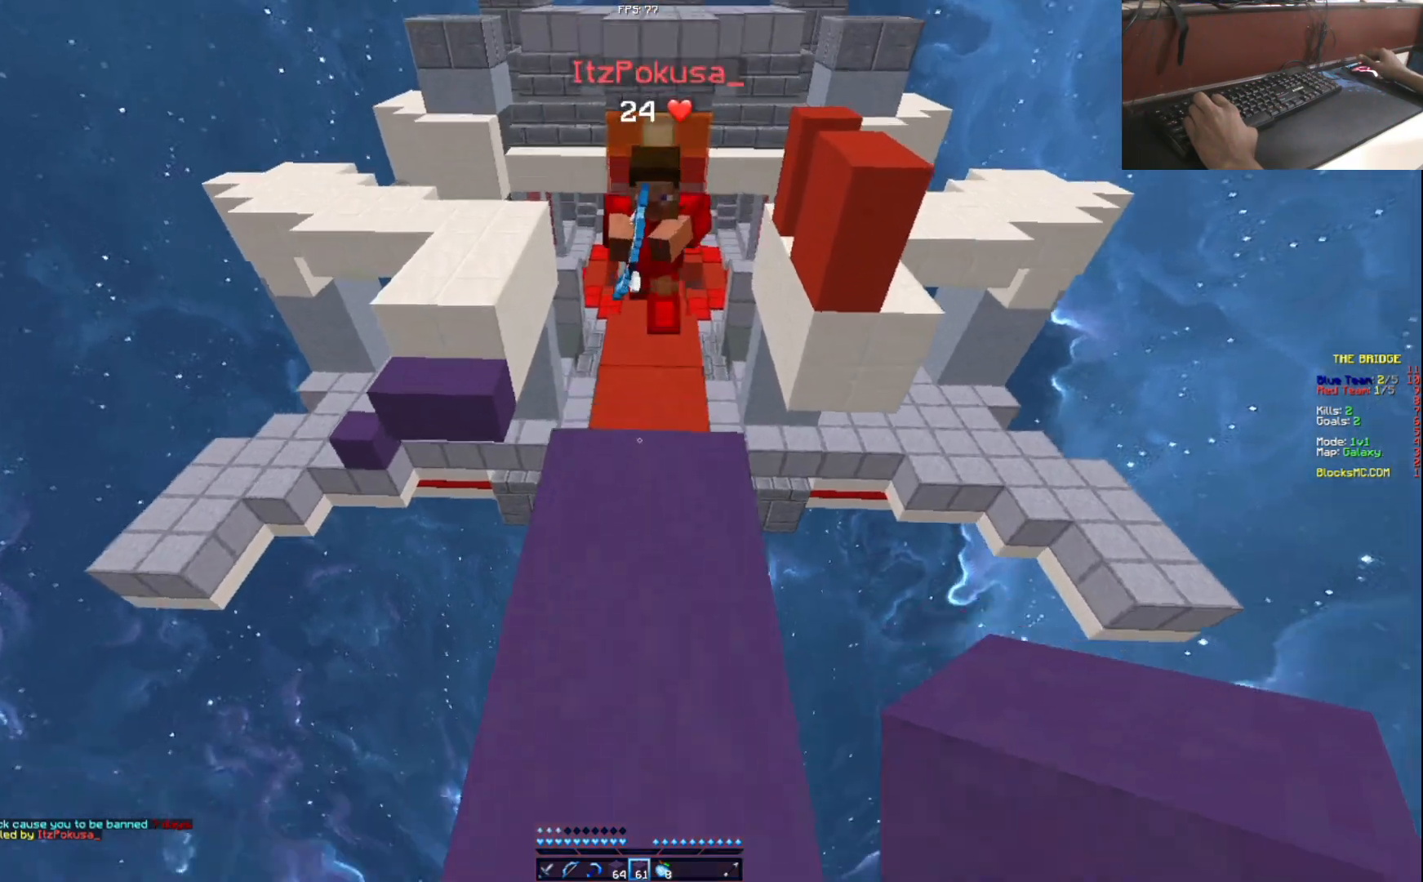
{"keys": ["w"], "events": [[50, "w", "up"], [83, "s", "down"], [200, "s", "up"], [283, "w", "down"]]}
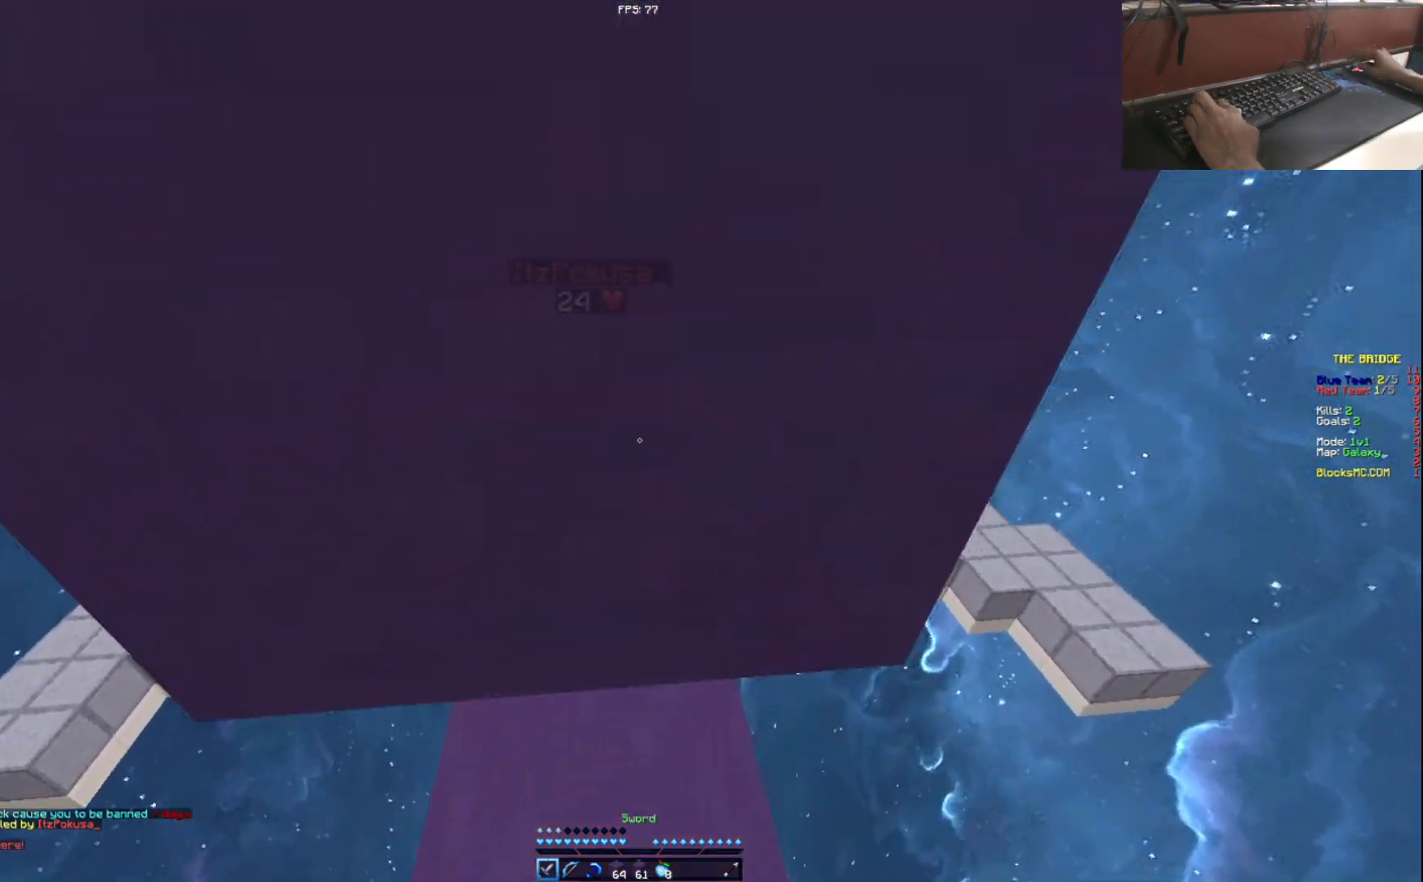
{"keys": ["w"], "events": [[133, "w", "up"], [234, "w", "down"]]}
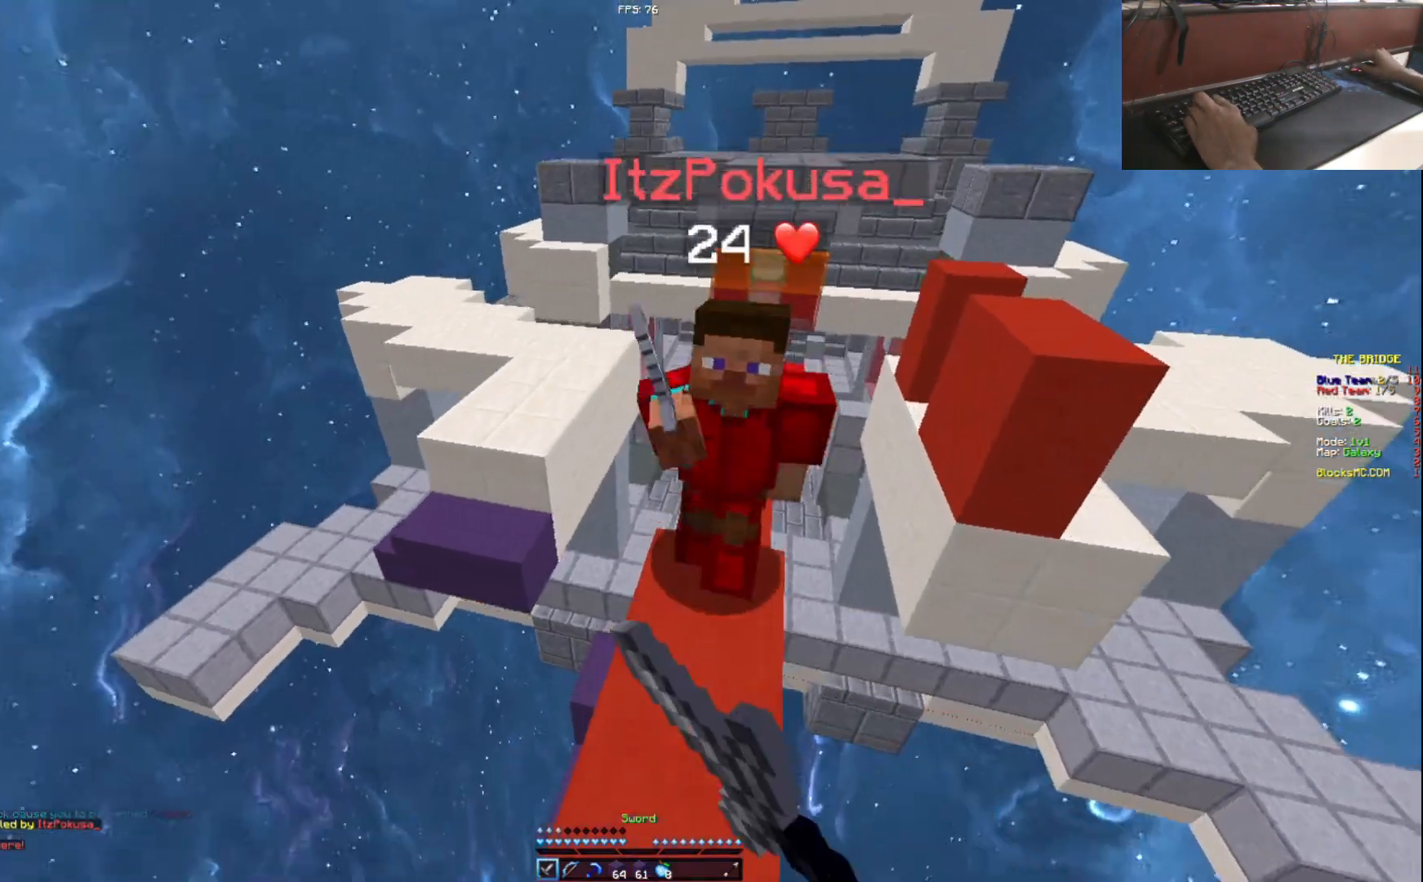
{"keys": ["a"], "events": [[16, "d", "down"], [166, "d", "up"], [183, "a", "down"], [383, "w", "up"]]}
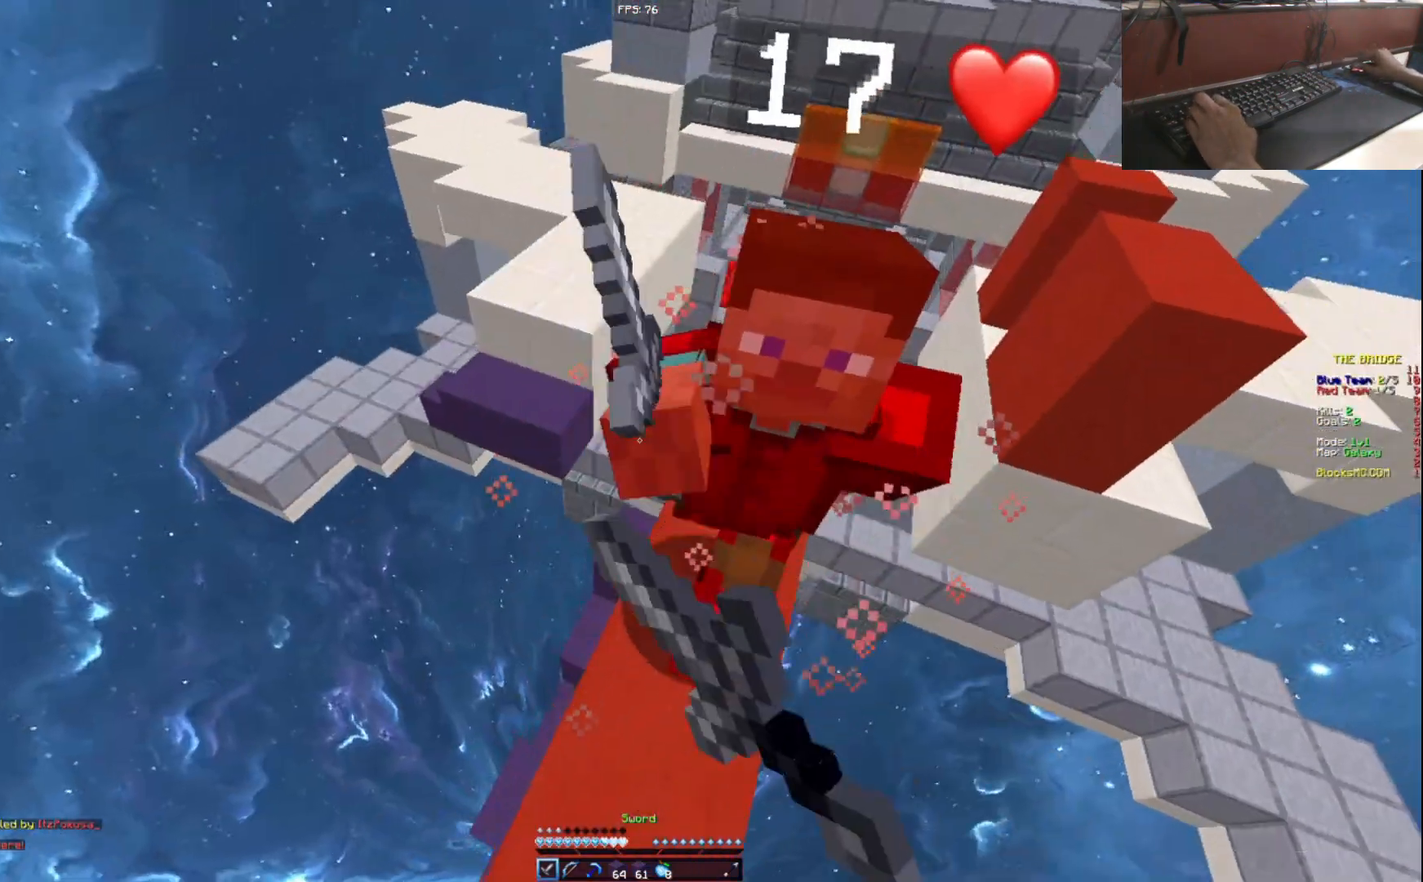
{"keys": ["d", "w"], "events": [[33, "a", "up"], [33, "s", "down"], [134, "a", "down"], [134, "s", "up"], [184, "w", "down"], [334, "a", "up"], [334, "d", "down"]]}
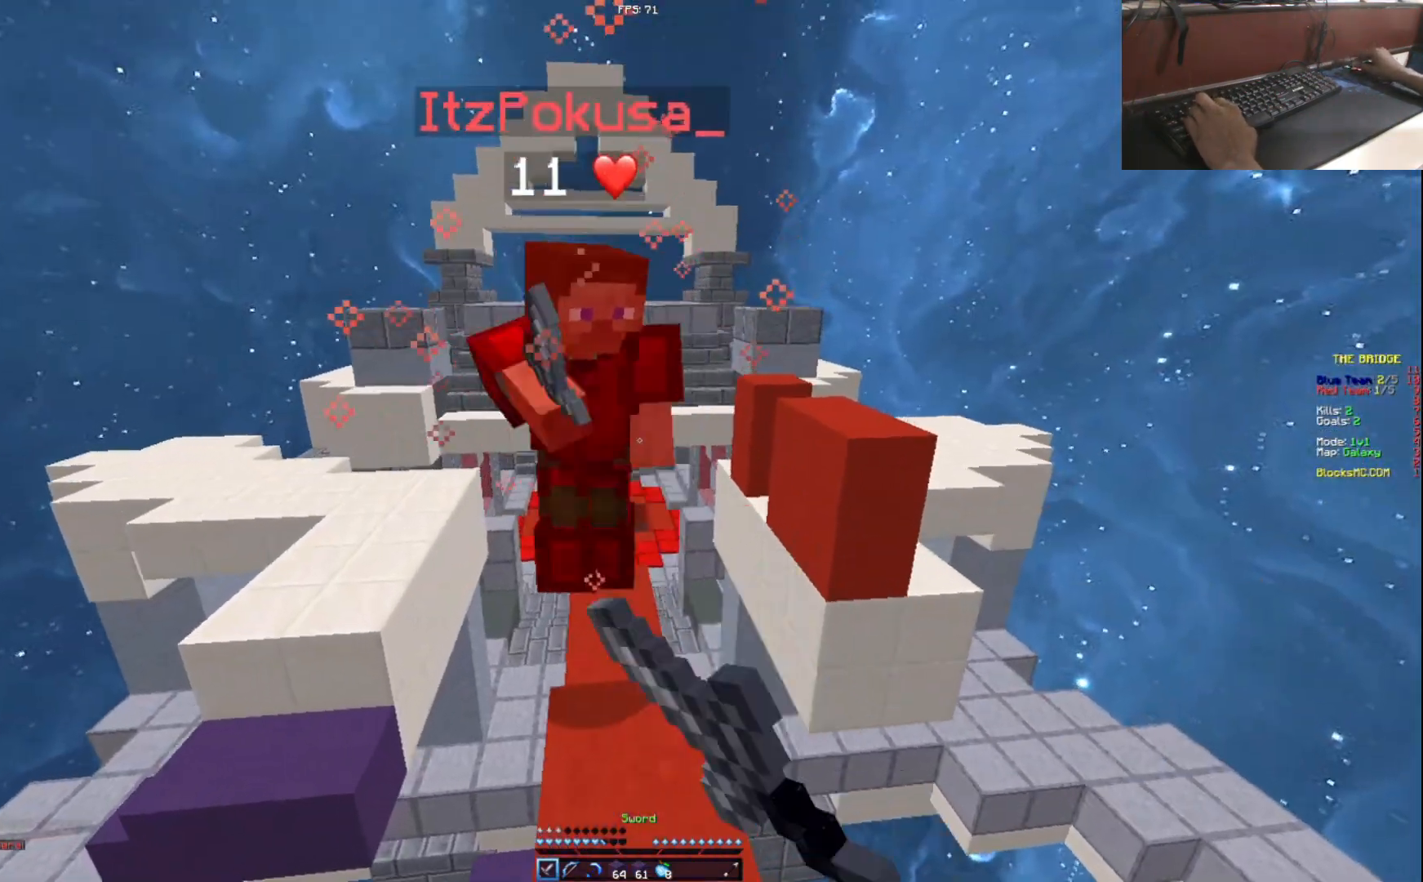
{"keys": ["d"], "events": [[66, "d", "up"], [183, "a", "down"], [400, "a", "up"], [483, "d", "down"], [483, "w", "up"]]}
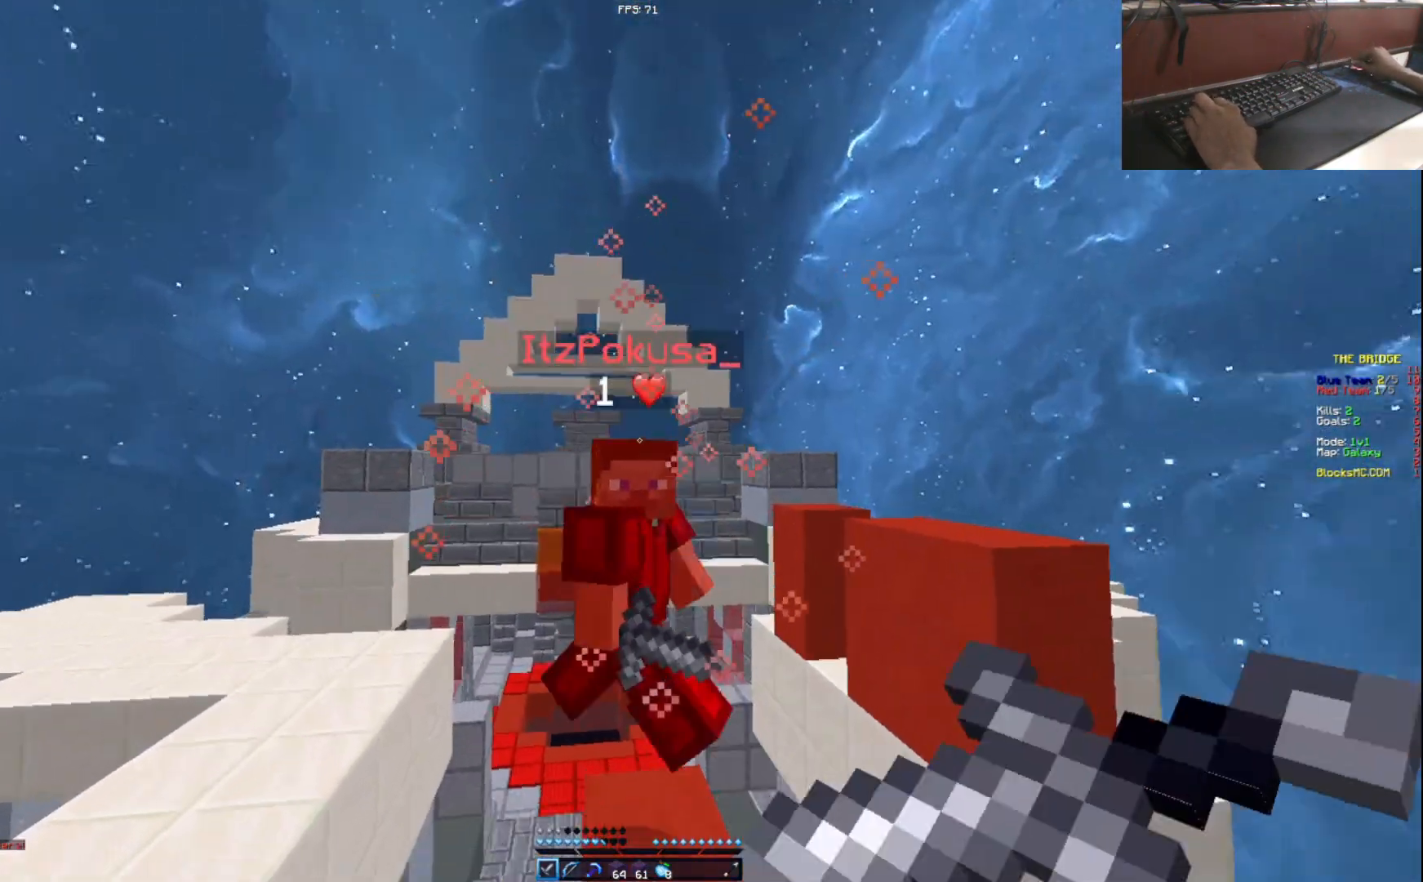
{"keys": [], "events": [[184, "s", "down"], [234, "d", "up"], [384, "s", "up"]]}
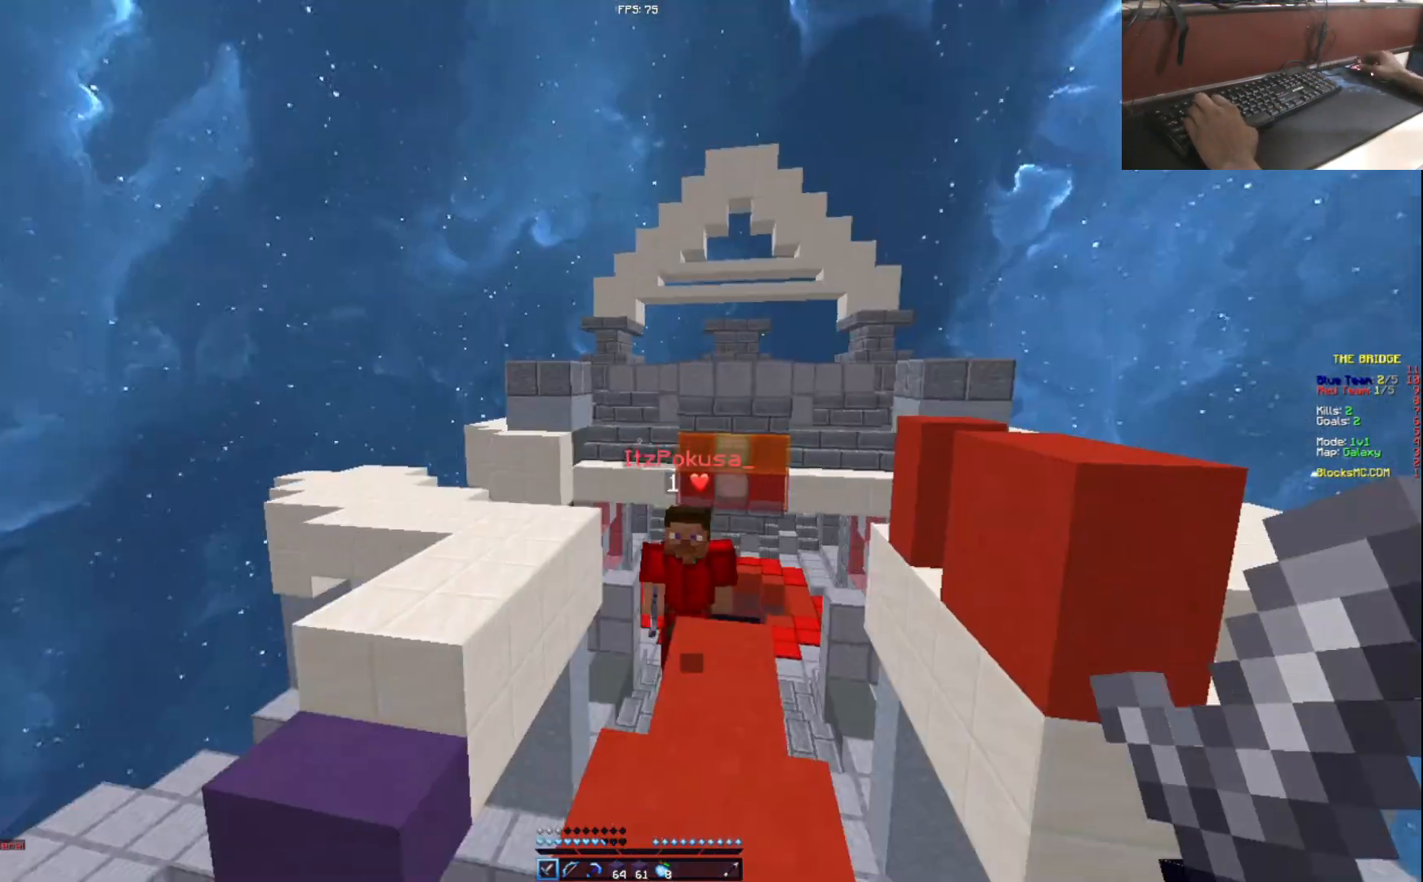
{"keys": ["a", "w"], "events": [[16, "w", "down"], [350, "a", "down"]]}
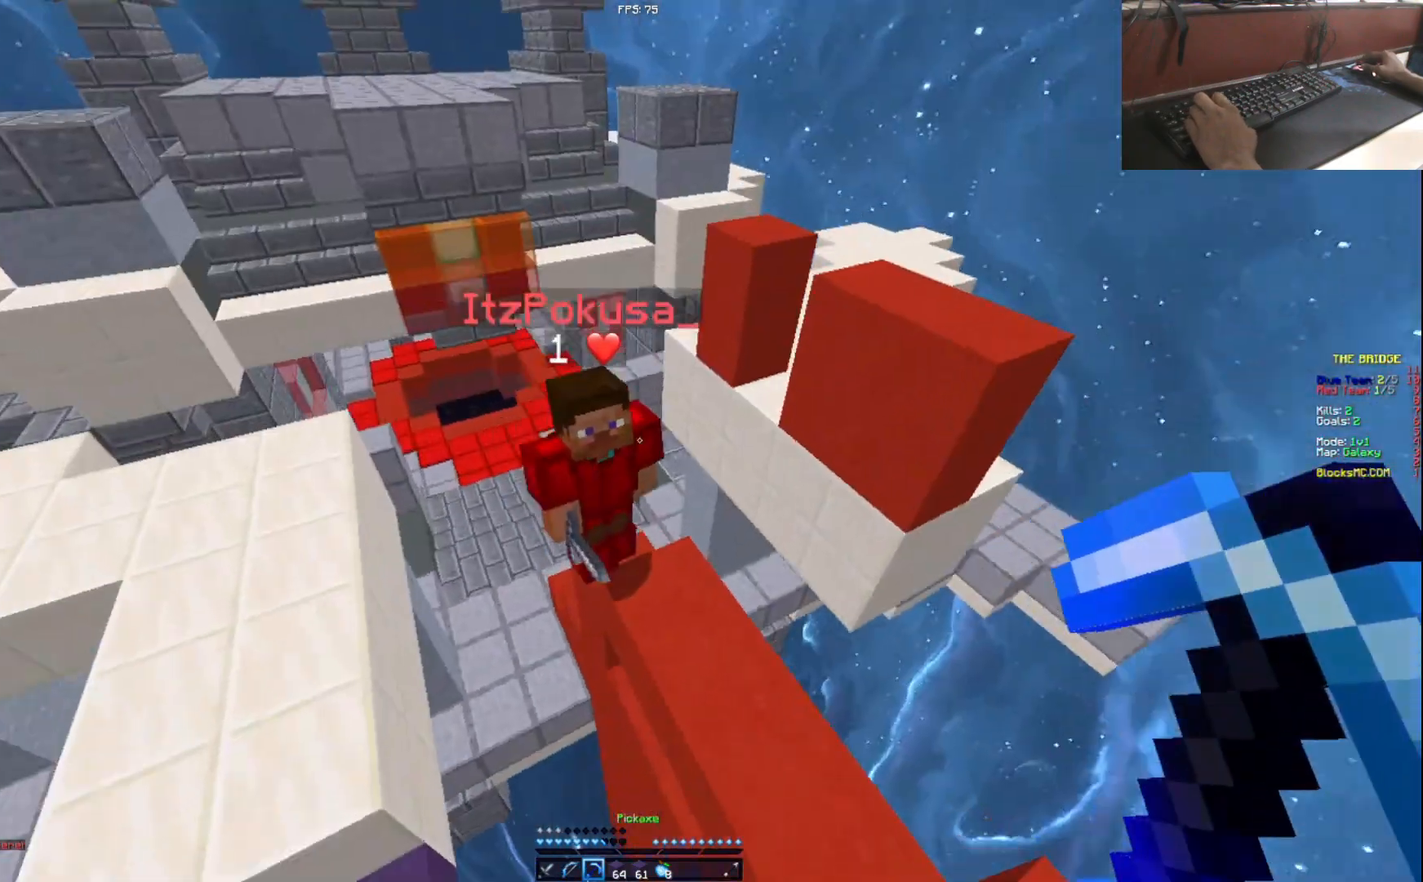
{"keys": ["a"], "events": [[334, "w", "up"]]}
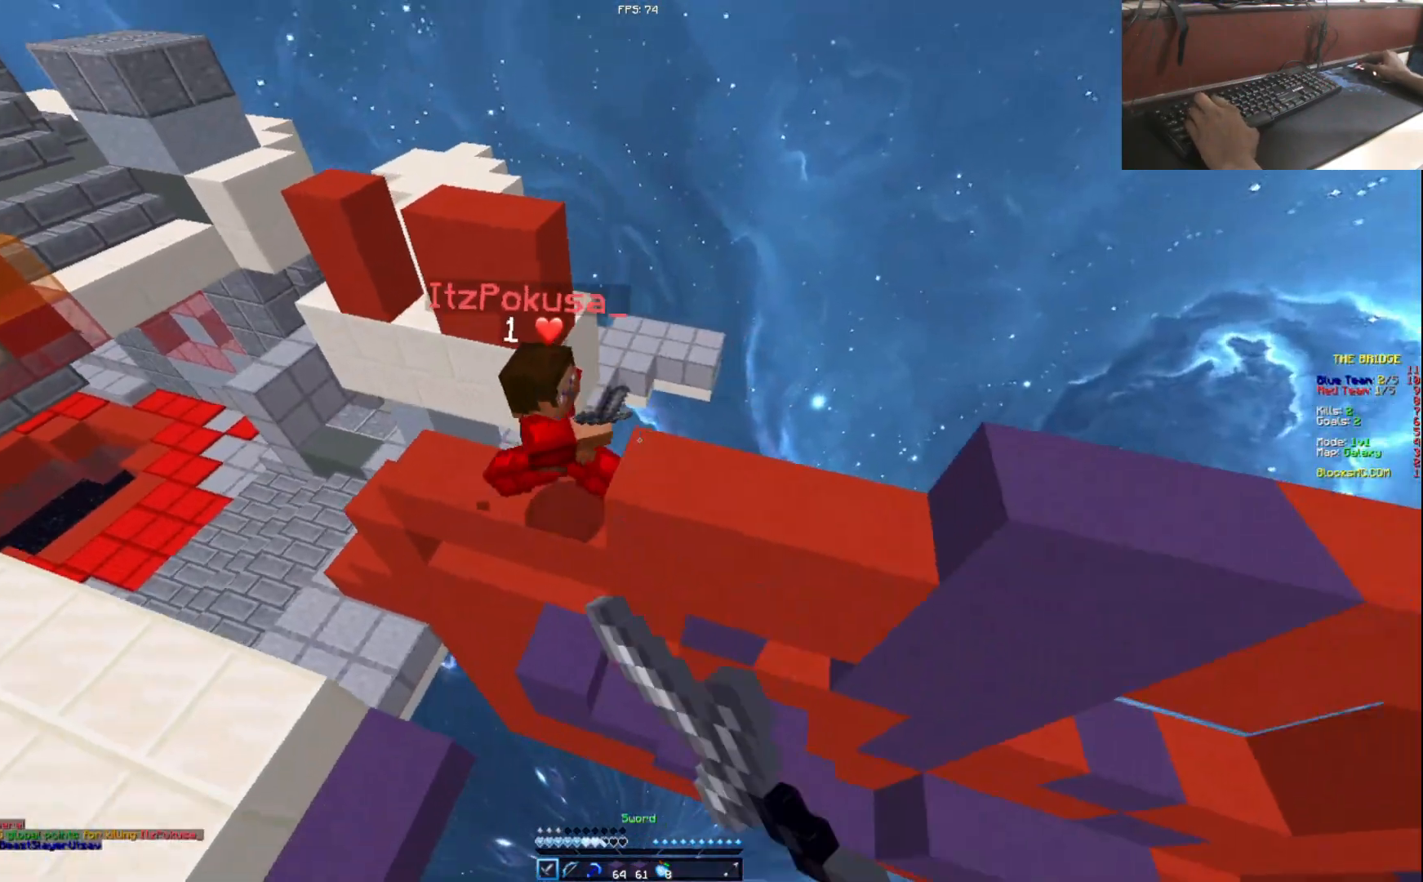
{"keys": ["w"], "events": [[33, "w", "down"], [250, "a", "up"]]}
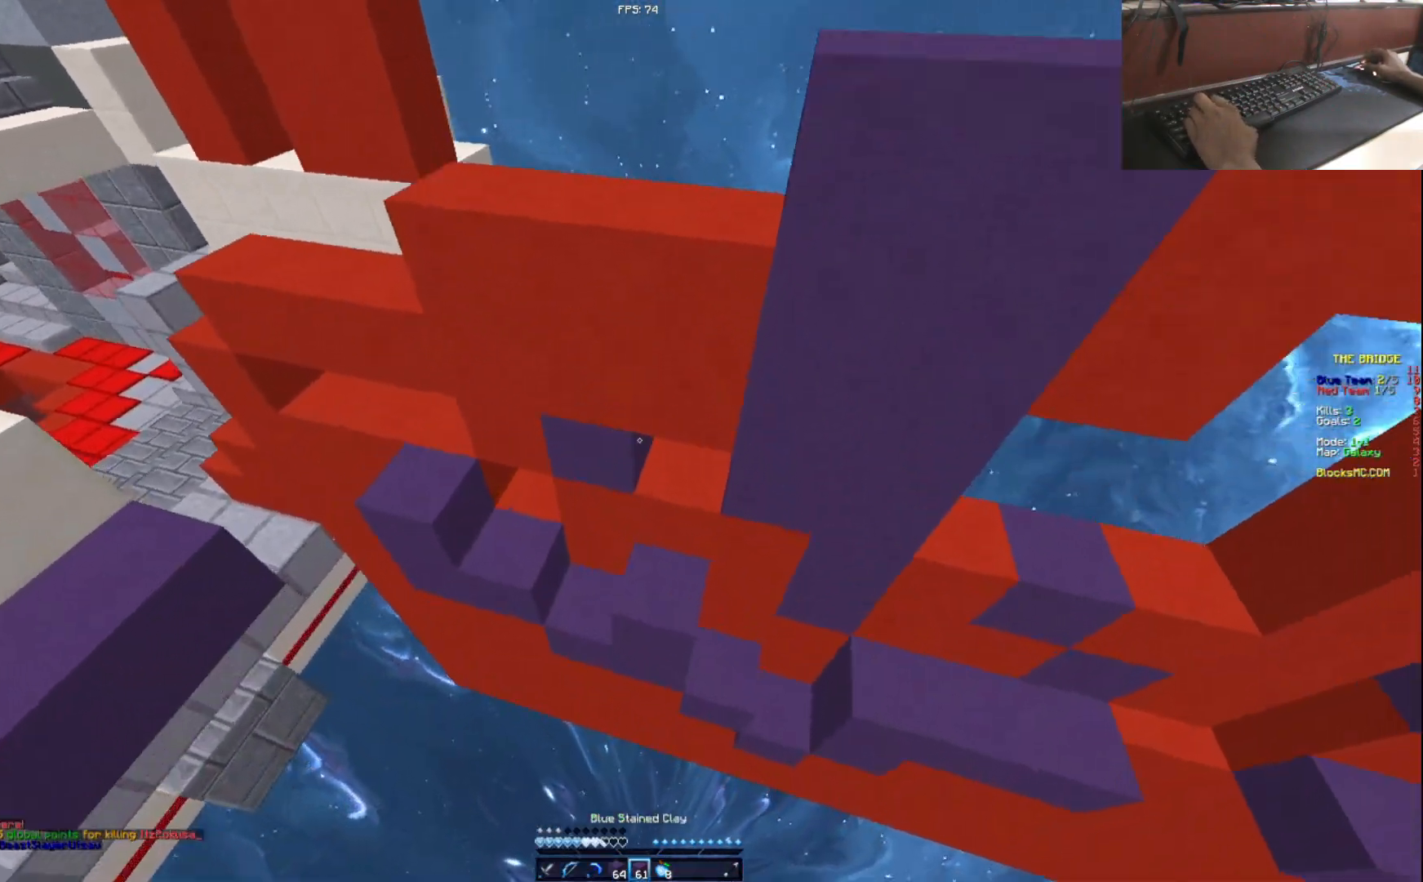
{"keys": ["w"], "events": []}
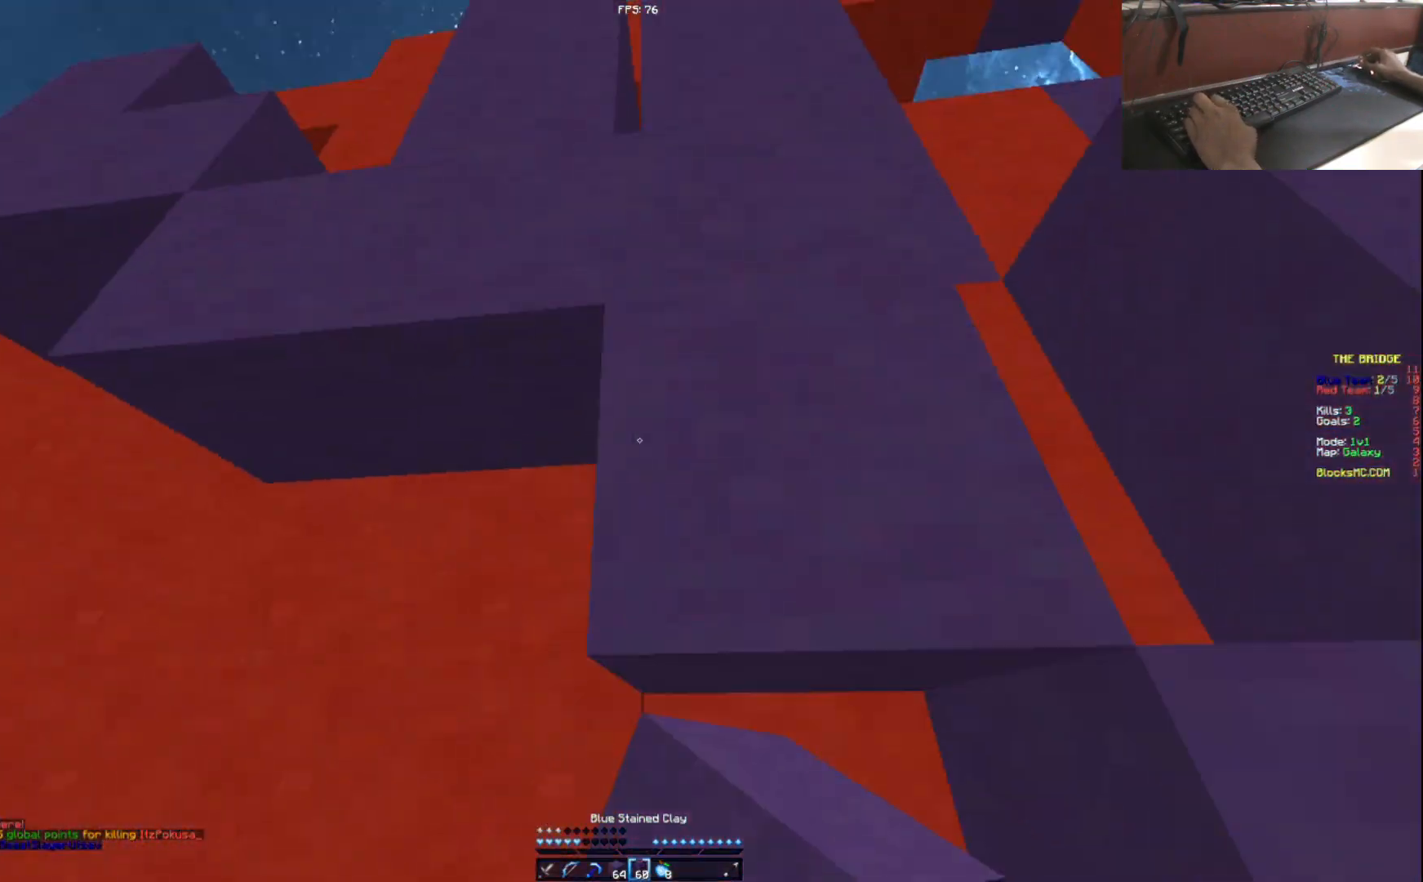
{"keys": ["w"], "events": []}
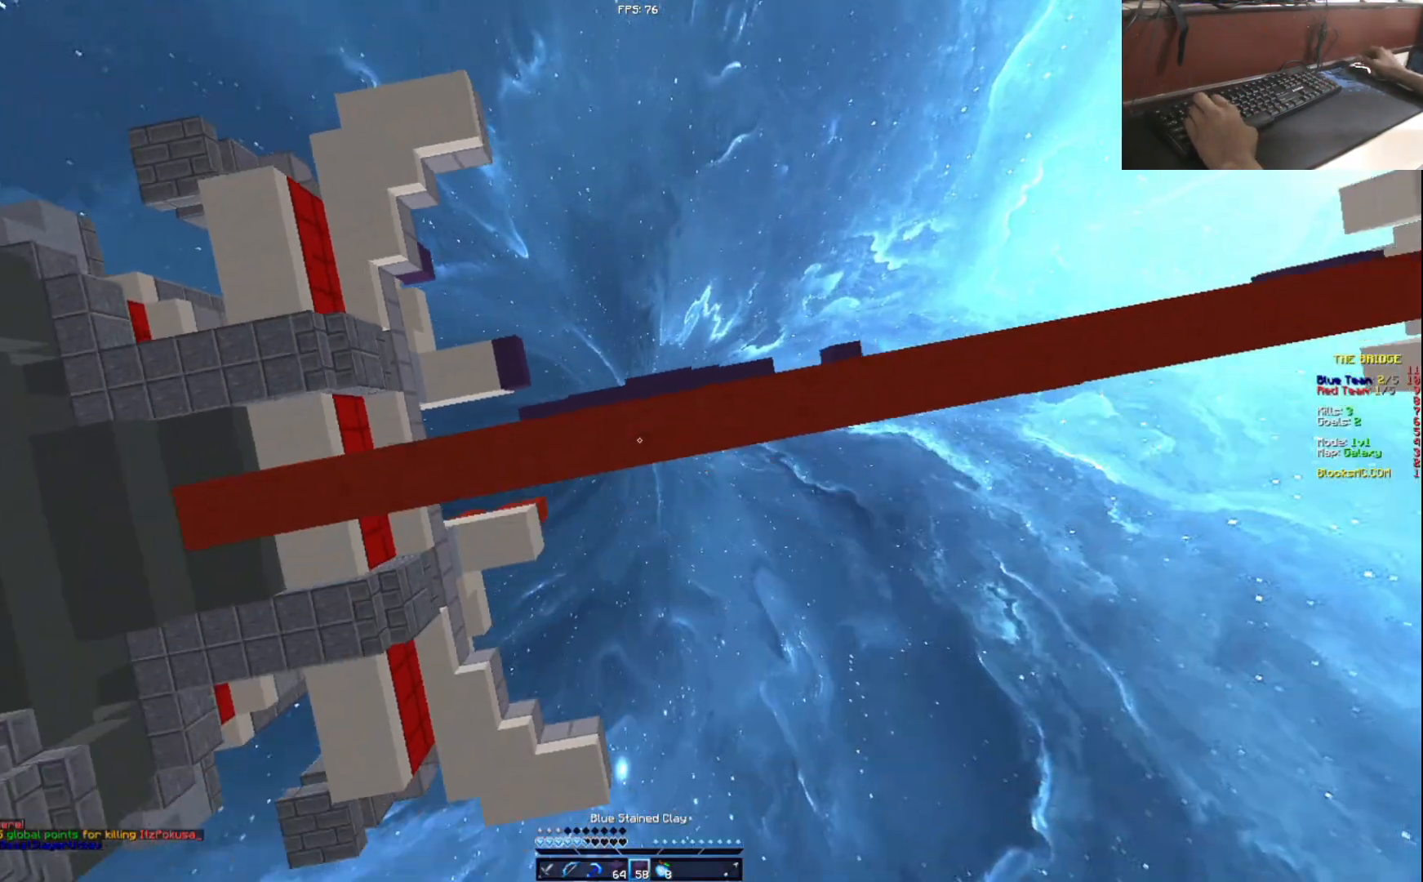
{"keys": ["w"], "events": []}
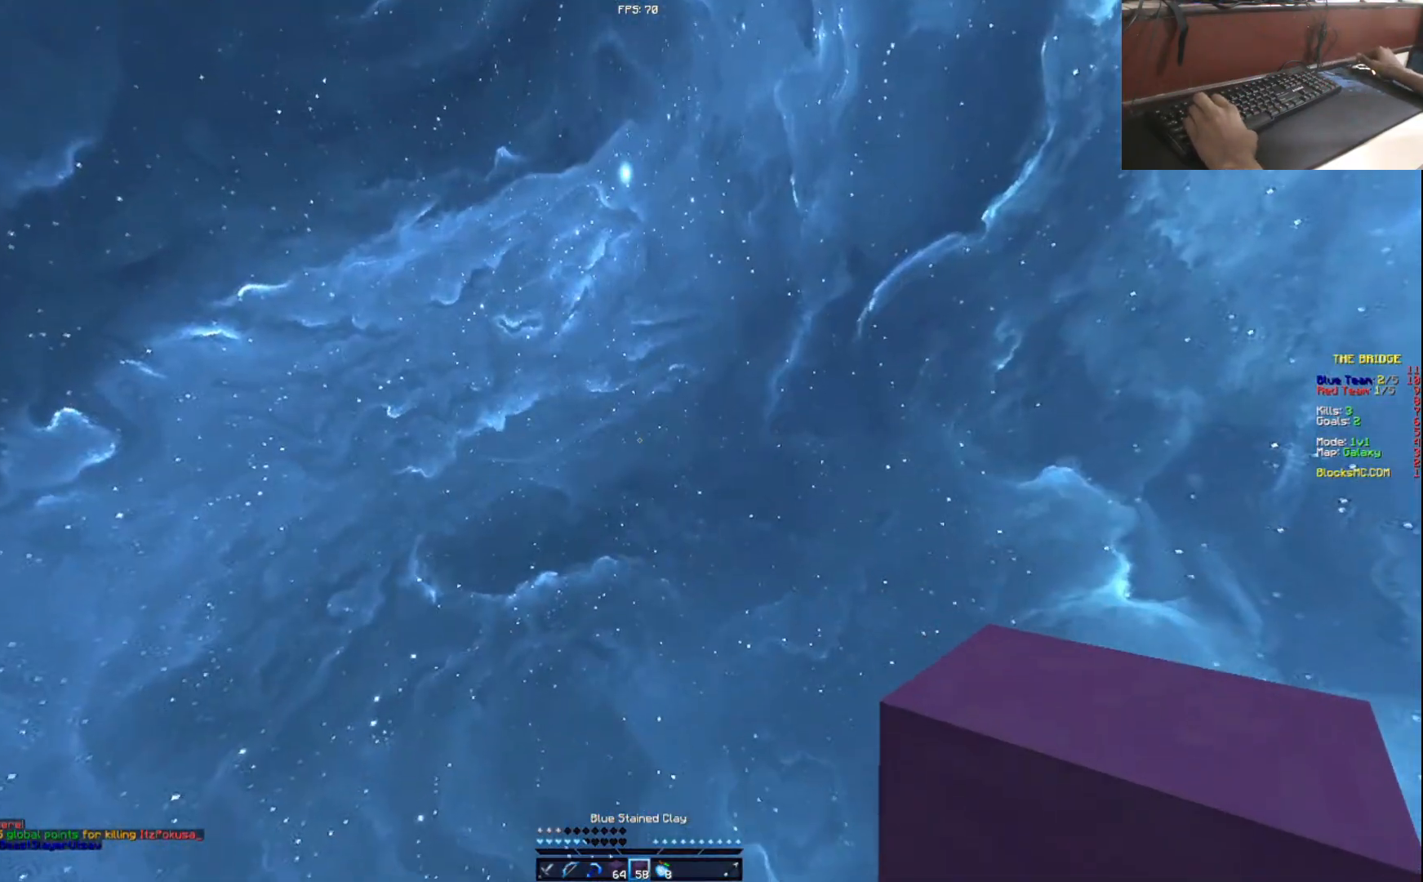
{"keys": ["w"], "events": []}
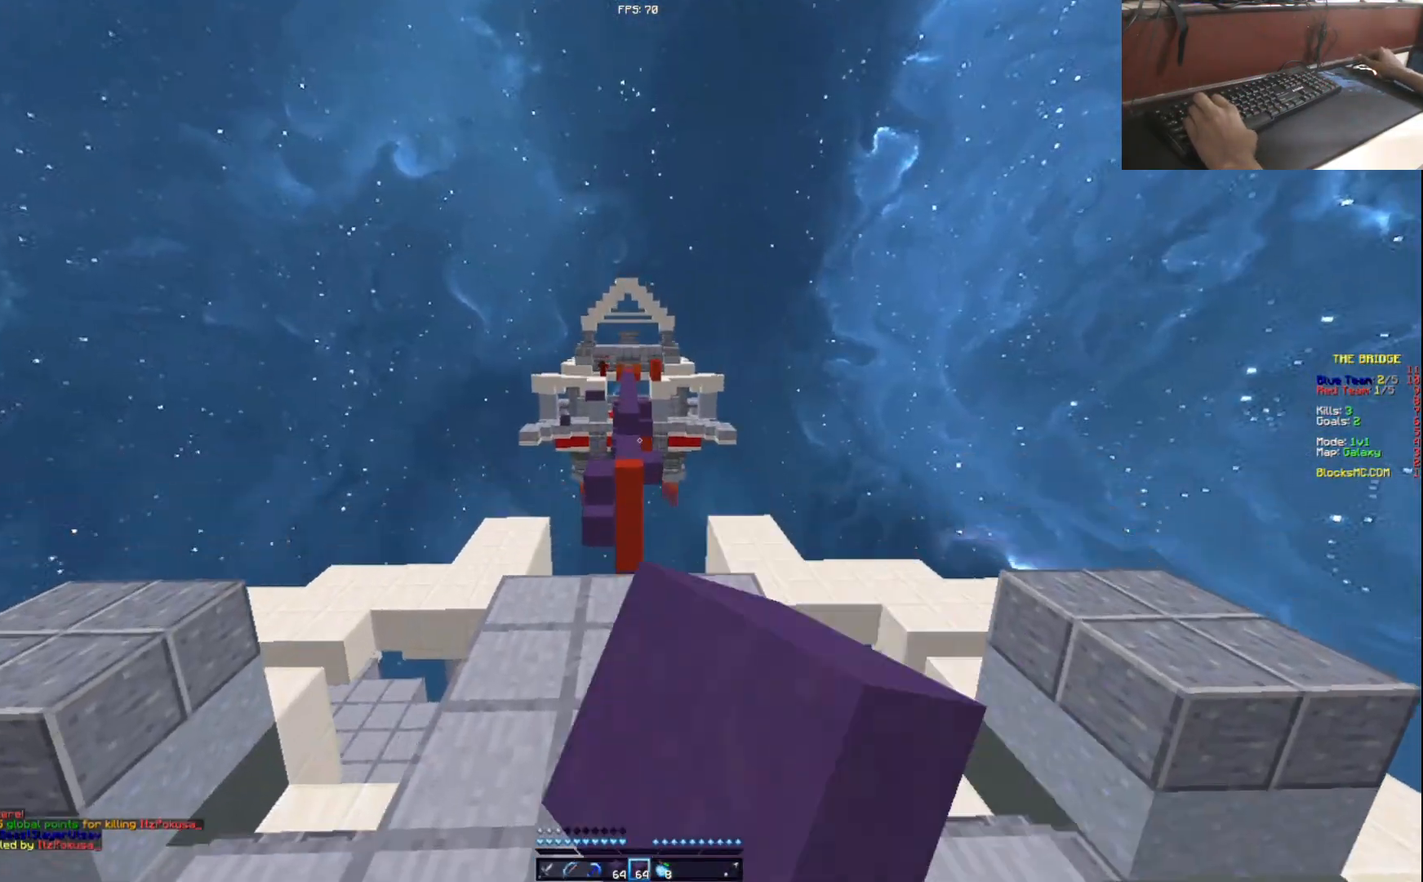
{"keys": ["w"], "events": []}
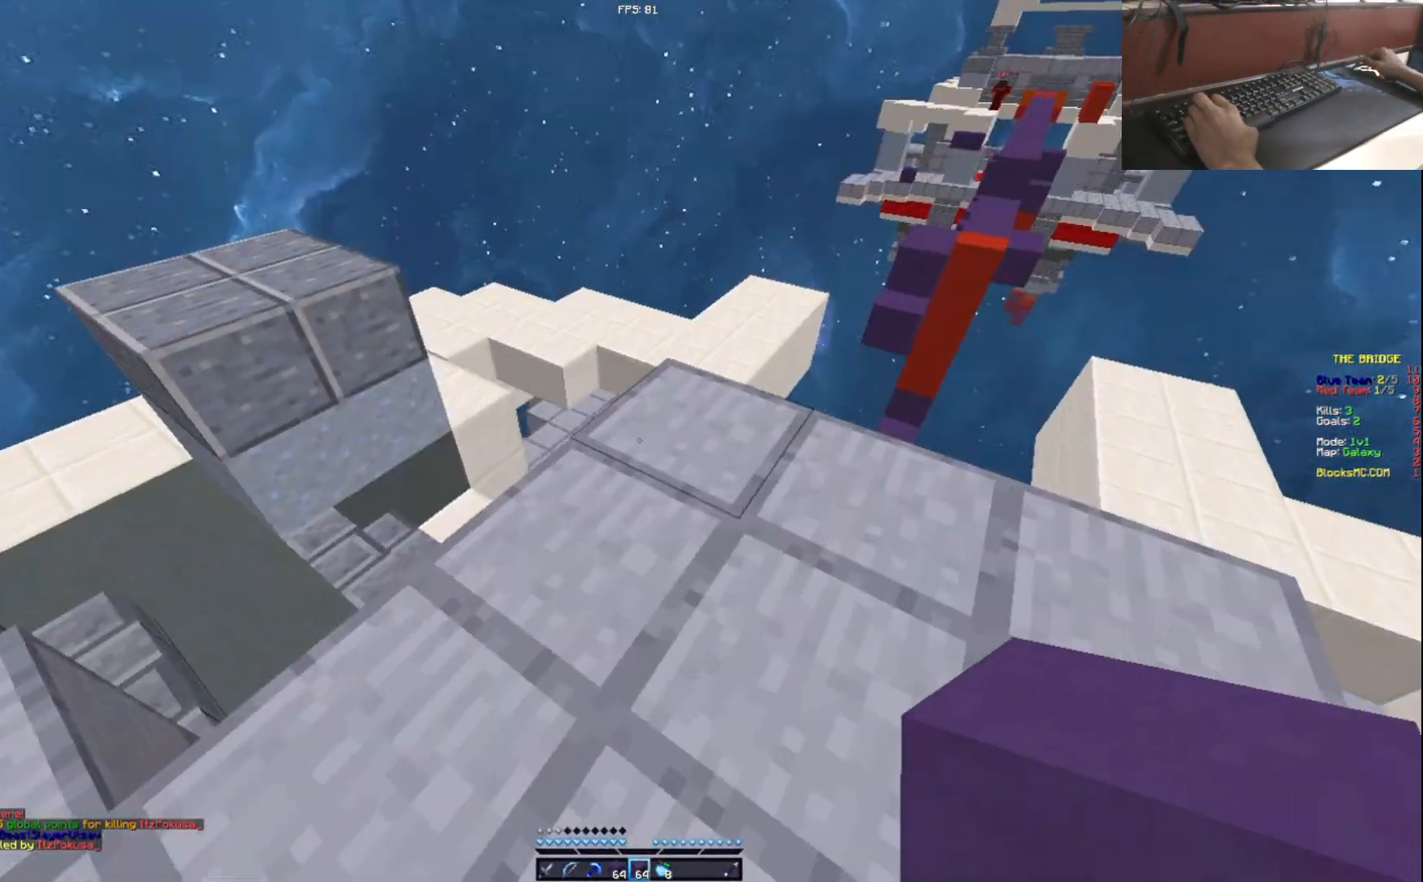
{"keys": ["w"], "events": []}
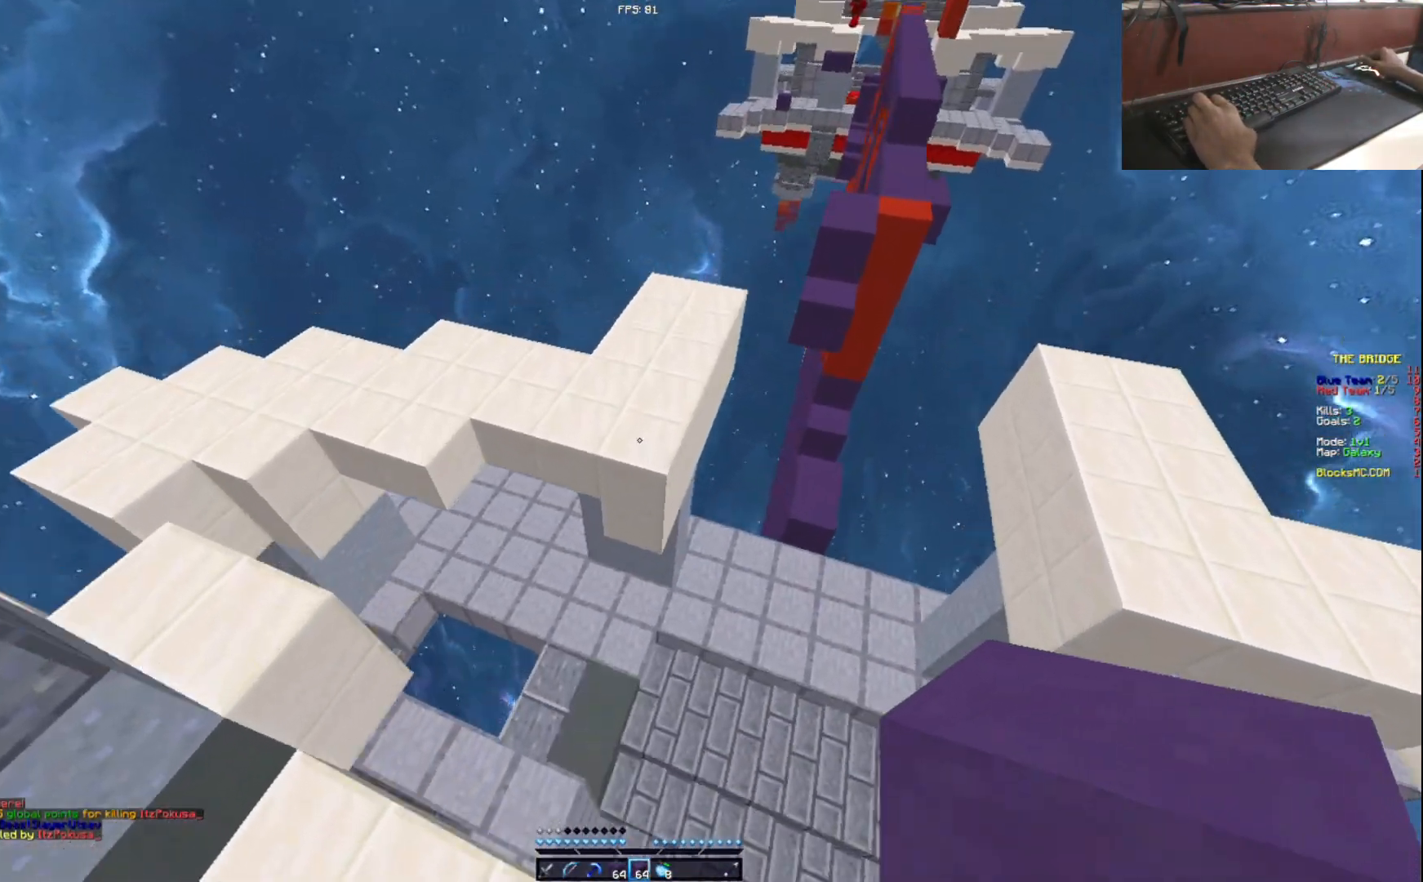
{"keys": ["w"], "events": []}
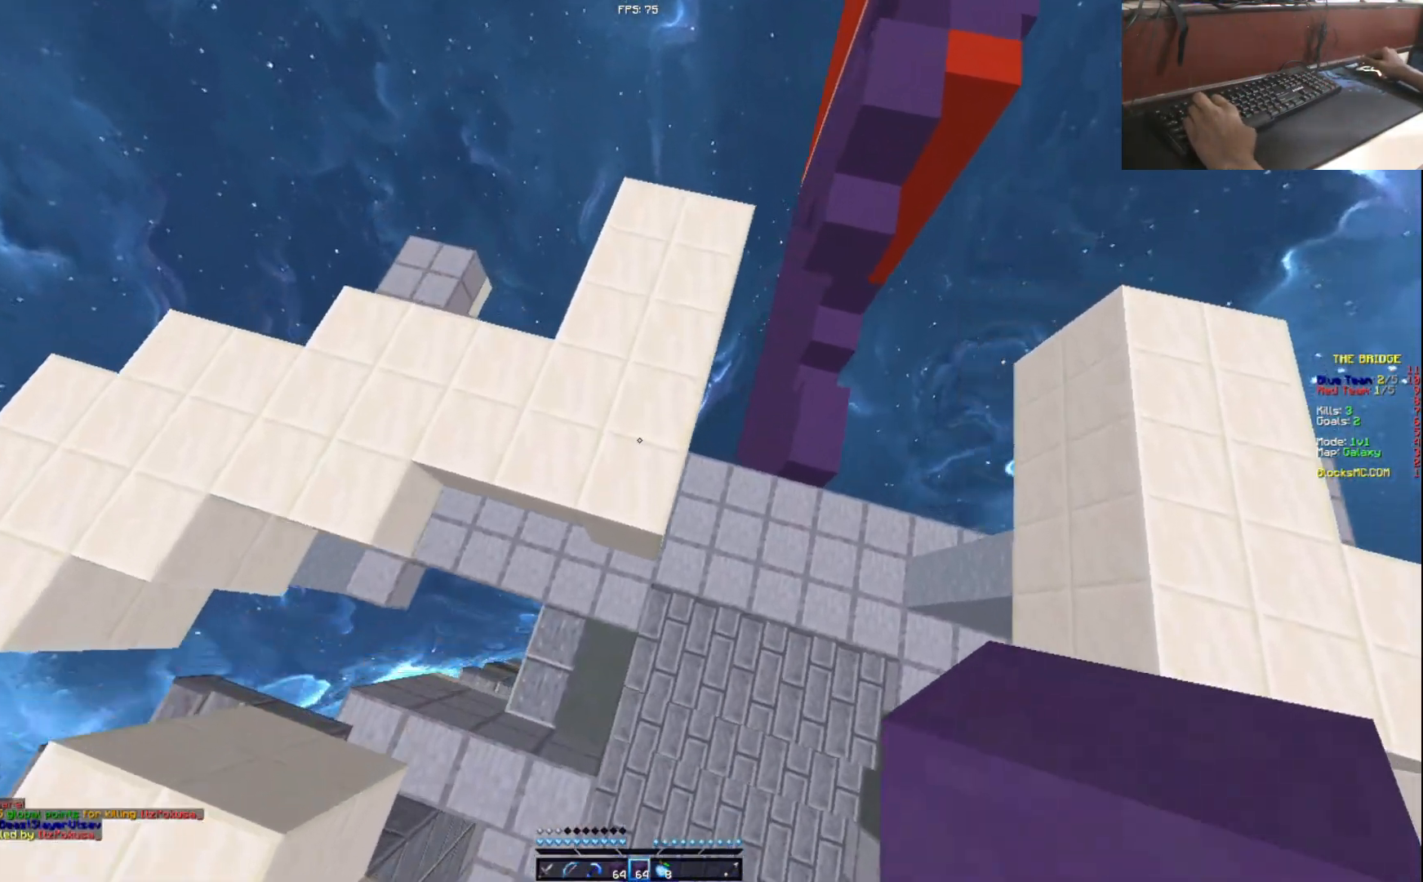
{"keys": ["a", "w"], "events": [[400, "a", "down"]]}
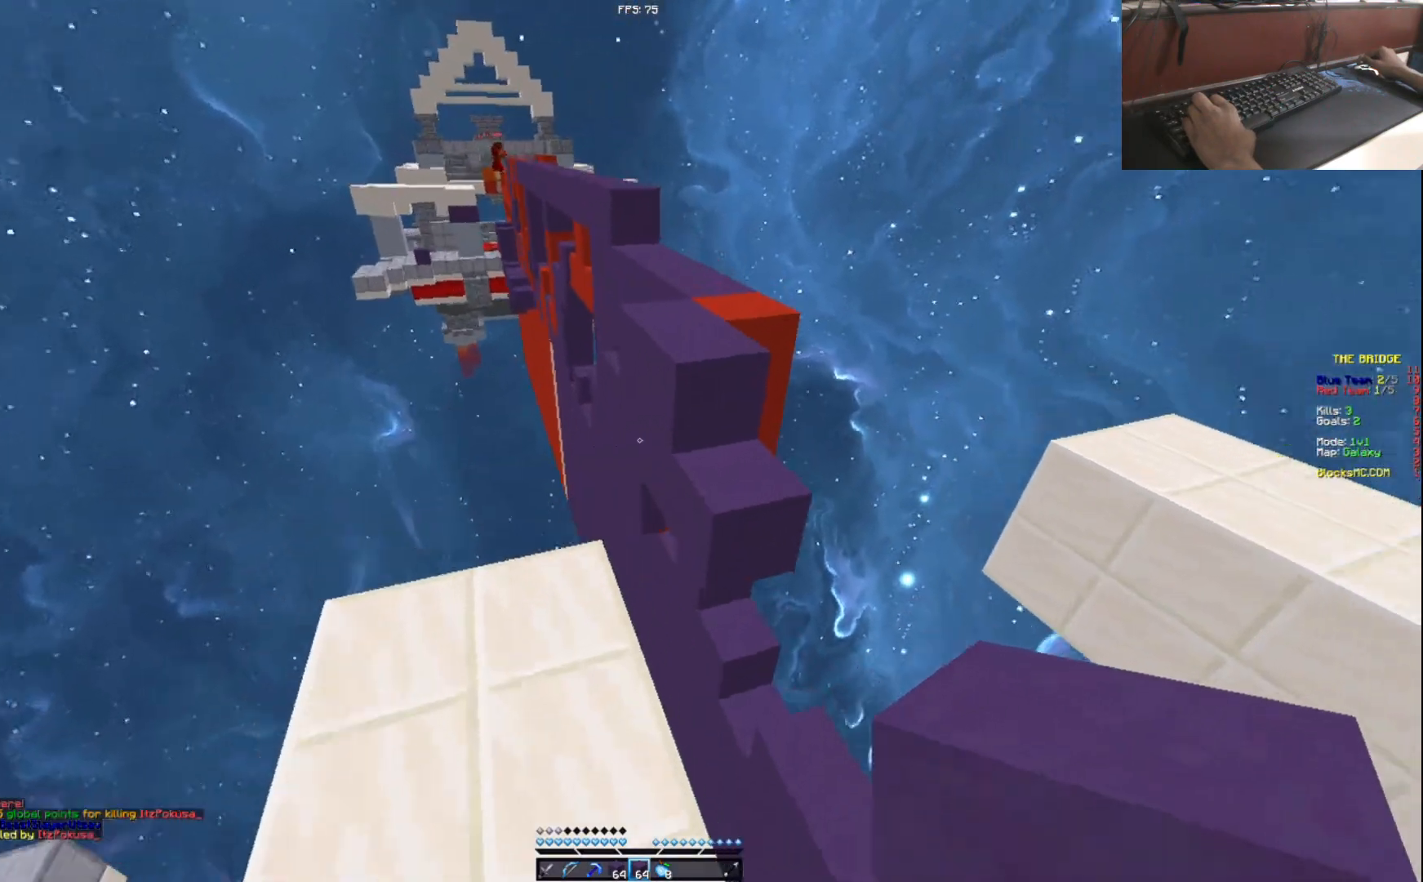
{"keys": ["d", "w"], "events": [[117, "a", "up"], [117, "d", "down"], [201, "d", "up"], [467, "d", "down"]]}
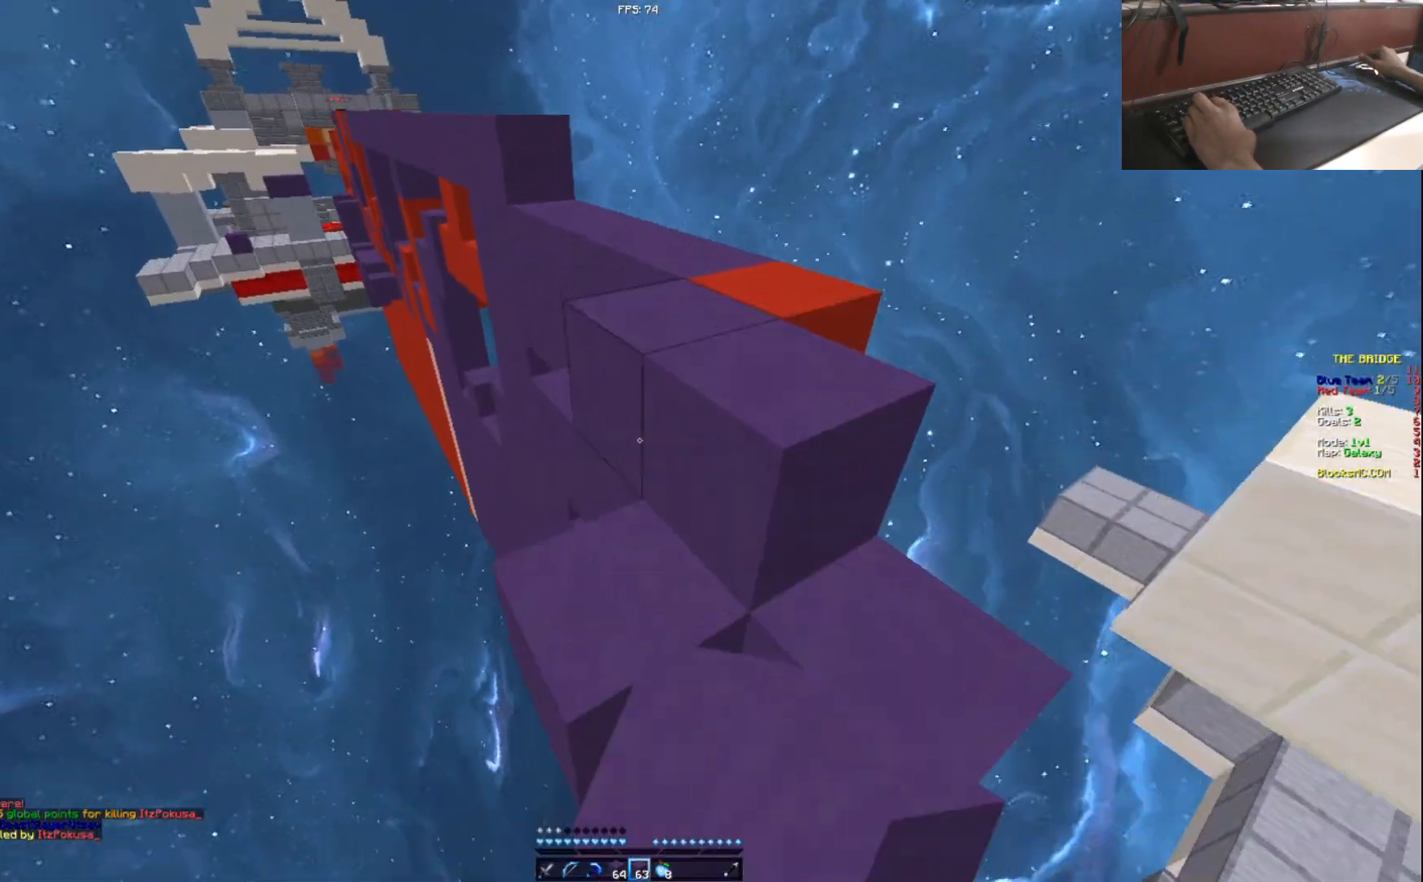
{"keys": ["w"], "events": [[183, "d", "up"]]}
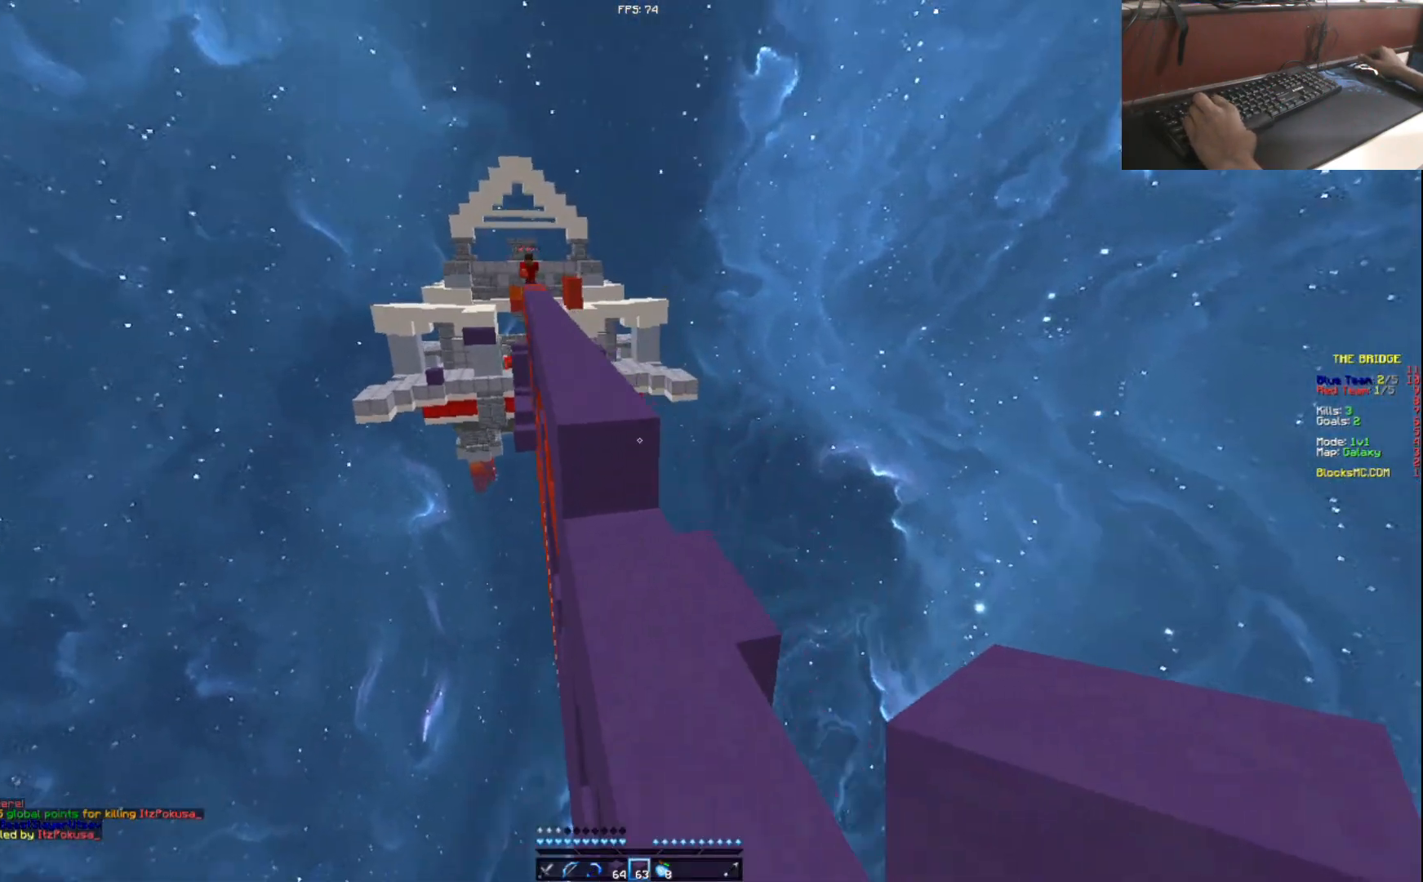
{"keys": ["w"], "events": [[67, "d", "down"], [217, "d", "up"], [401, "a", "down"], [484, "a", "up"]]}
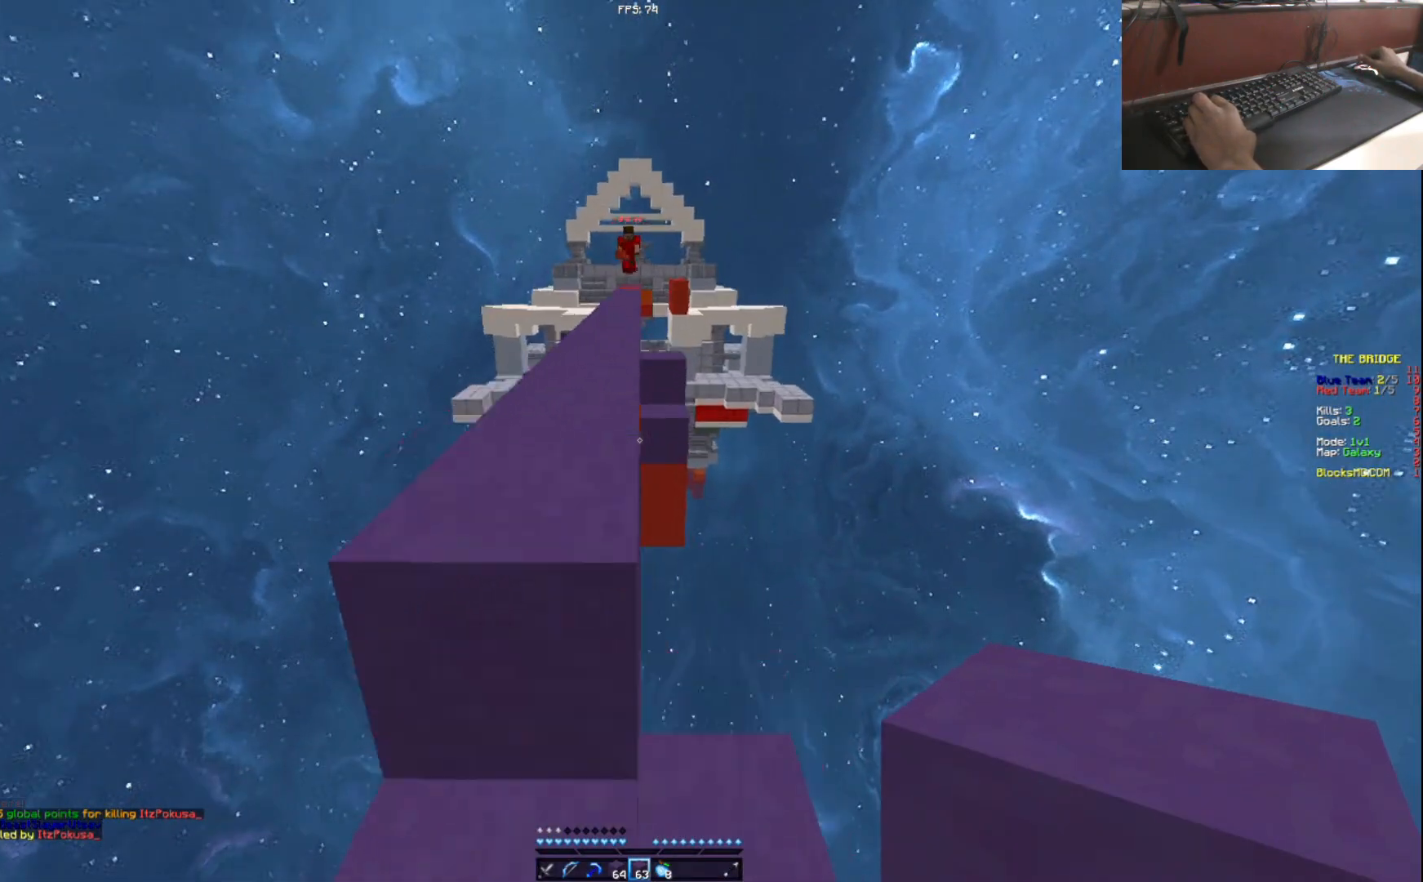
{"keys": ["w"], "events": [[300, "a", "down"], [434, "a", "up"]]}
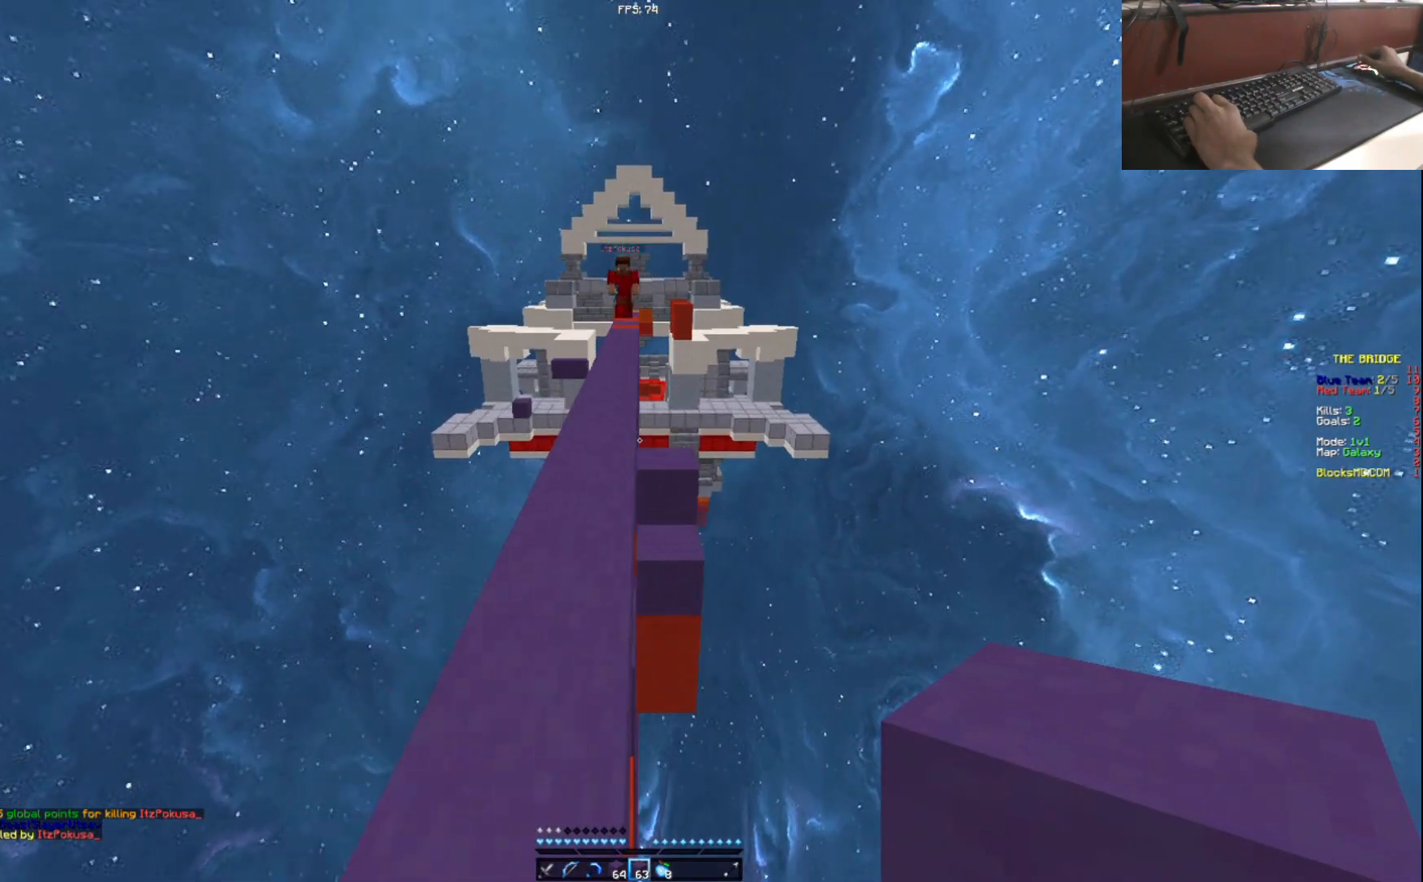
{"keys": ["w"], "events": []}
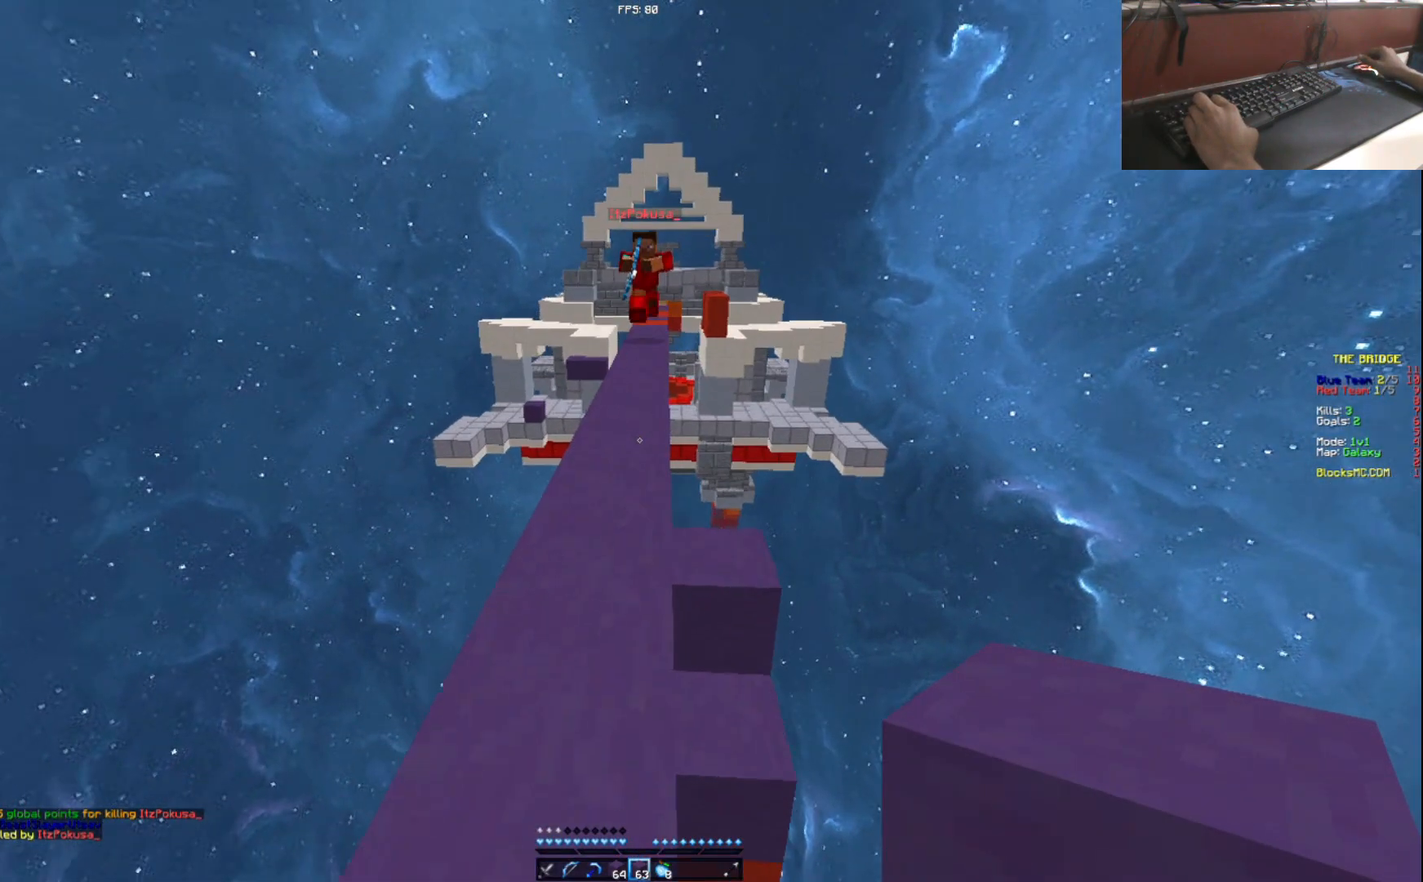
{"keys": ["a", "s"], "events": [[300, "w", "up"], [334, "a", "down"], [484, "s", "down"]]}
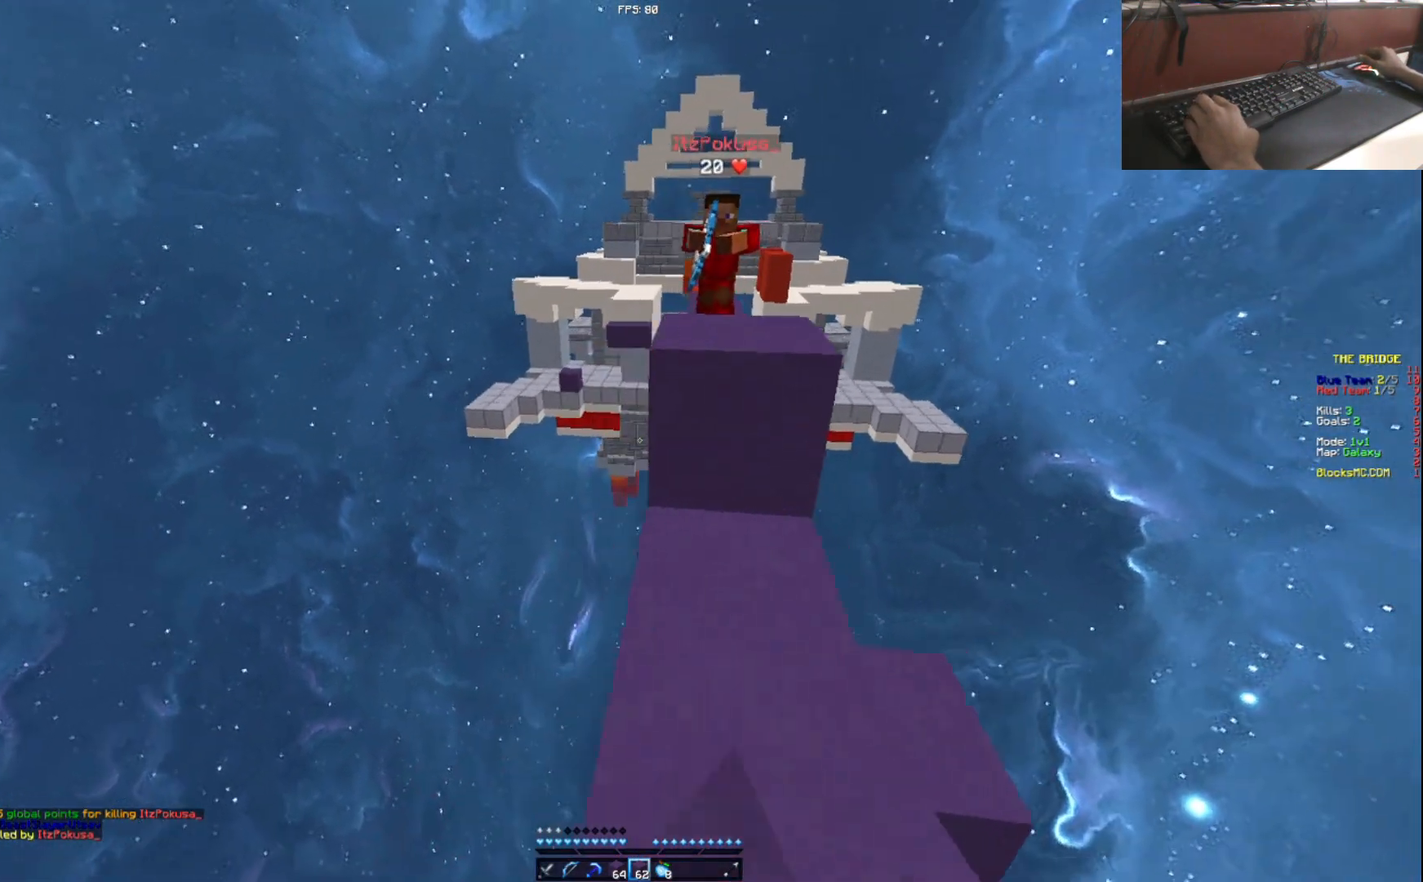
{"keys": [], "events": [[34, "a", "up"], [284, "d", "down"], [351, "s", "up"], [401, "d", "up"]]}
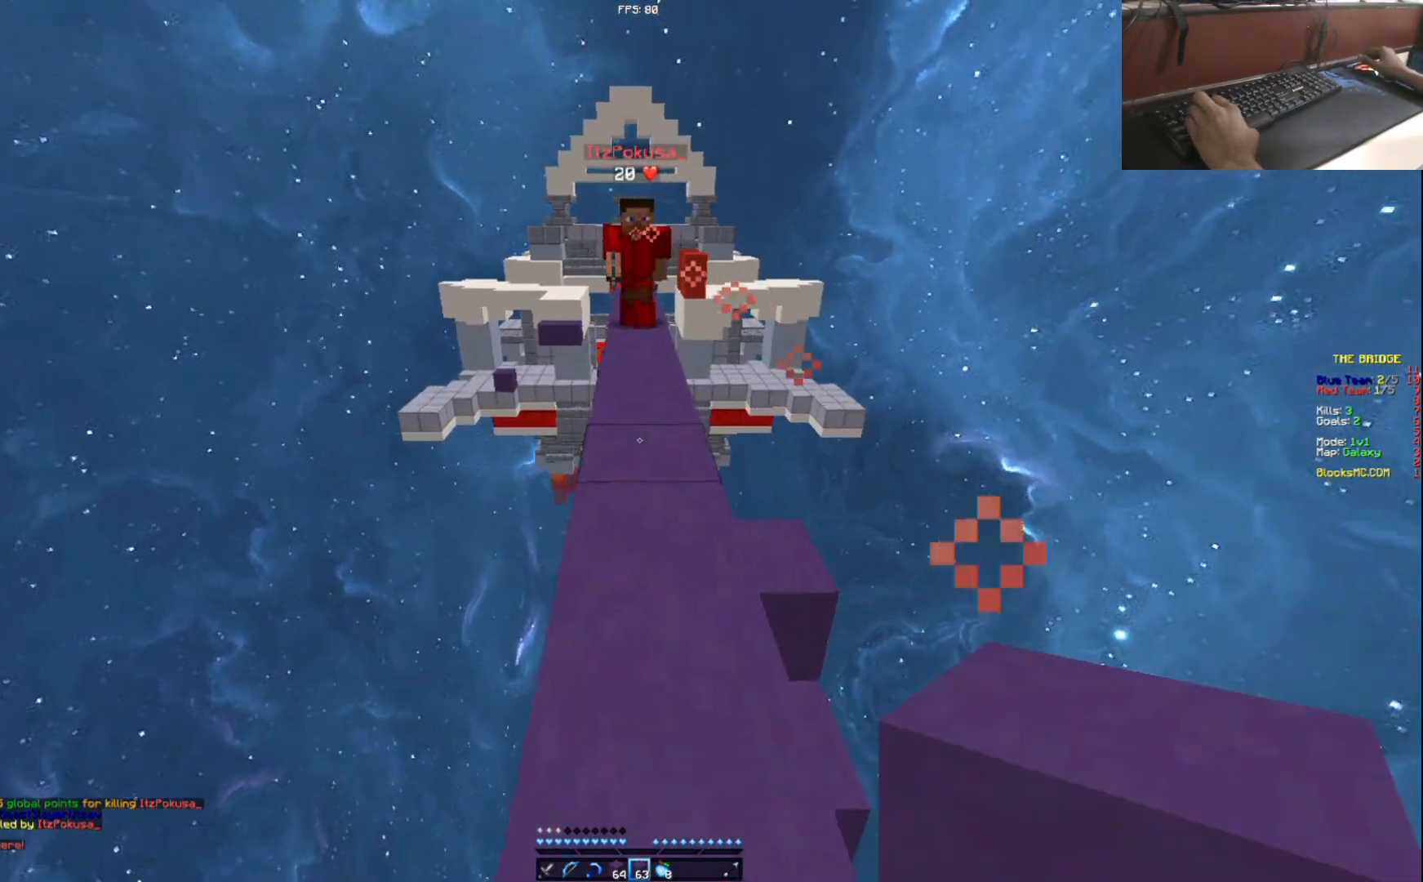
{"keys": ["w"], "events": [[183, "w", "down"]]}